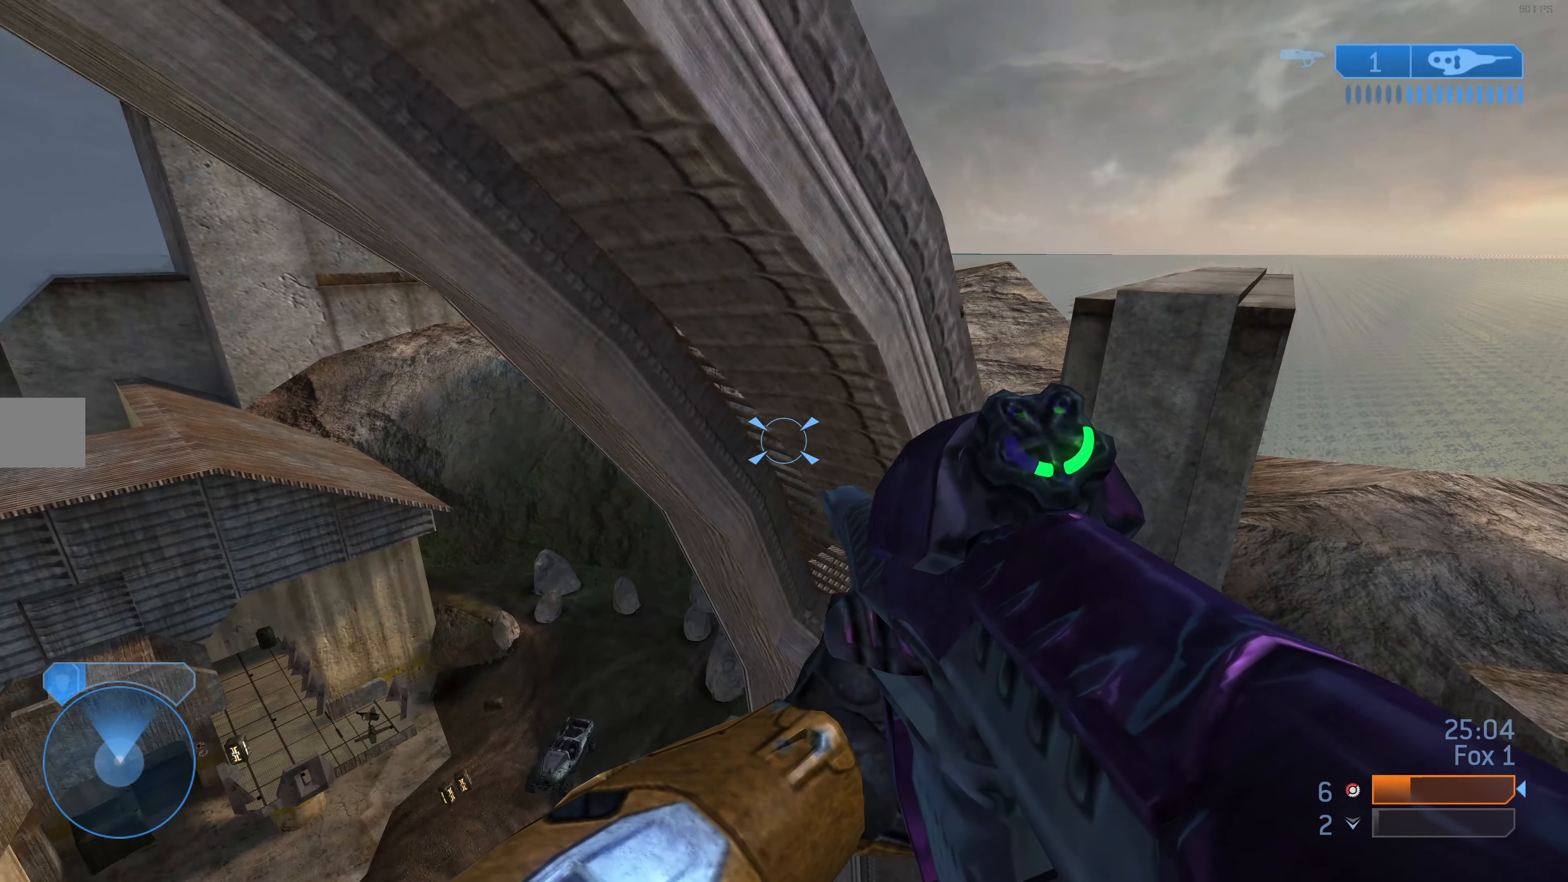
Gameplay with a controller (PlayStation layout); each line is a JSON object with the inputs held at the frame after it. "events" lists button and stick changes between this image and that frame as [ms after this image, input, new state], when the widget could be followed in between.
{"buttons": ["L3"], "left_stick": "up-left", "right_stick": "up", "events": [[100, "L3", "down"], [266, "right_stick", "up"], [300, "left_stick", "up-left"]]}
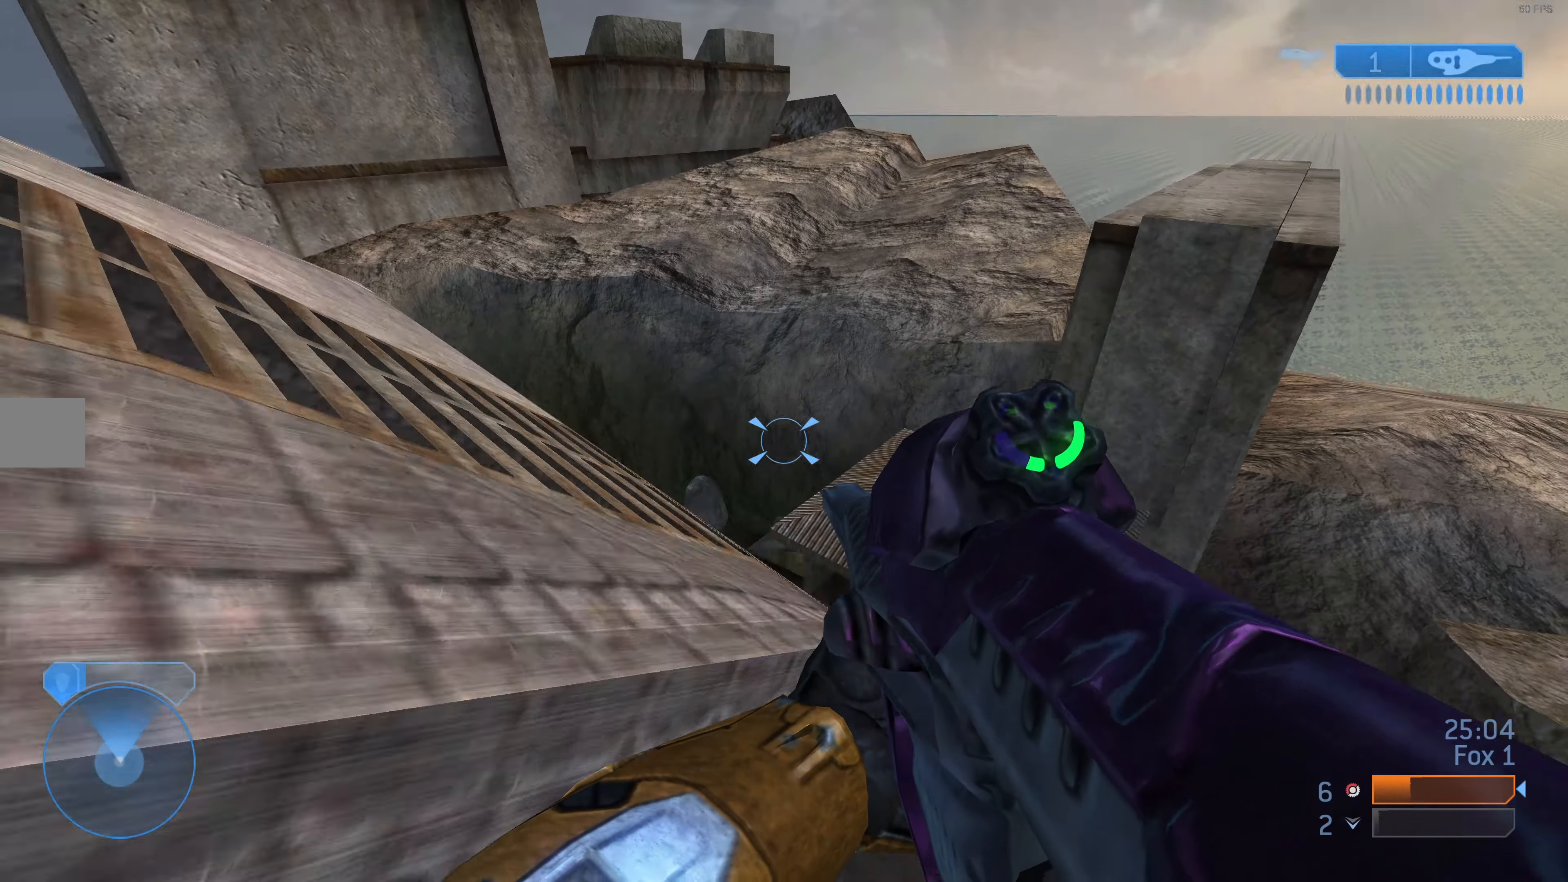
{"buttons": [], "left_stick": "up-left", "right_stick": "down-left", "events": [[66, "right_stick", "up-left"], [433, "L3", "up"], [466, "right_stick", "down-left"]]}
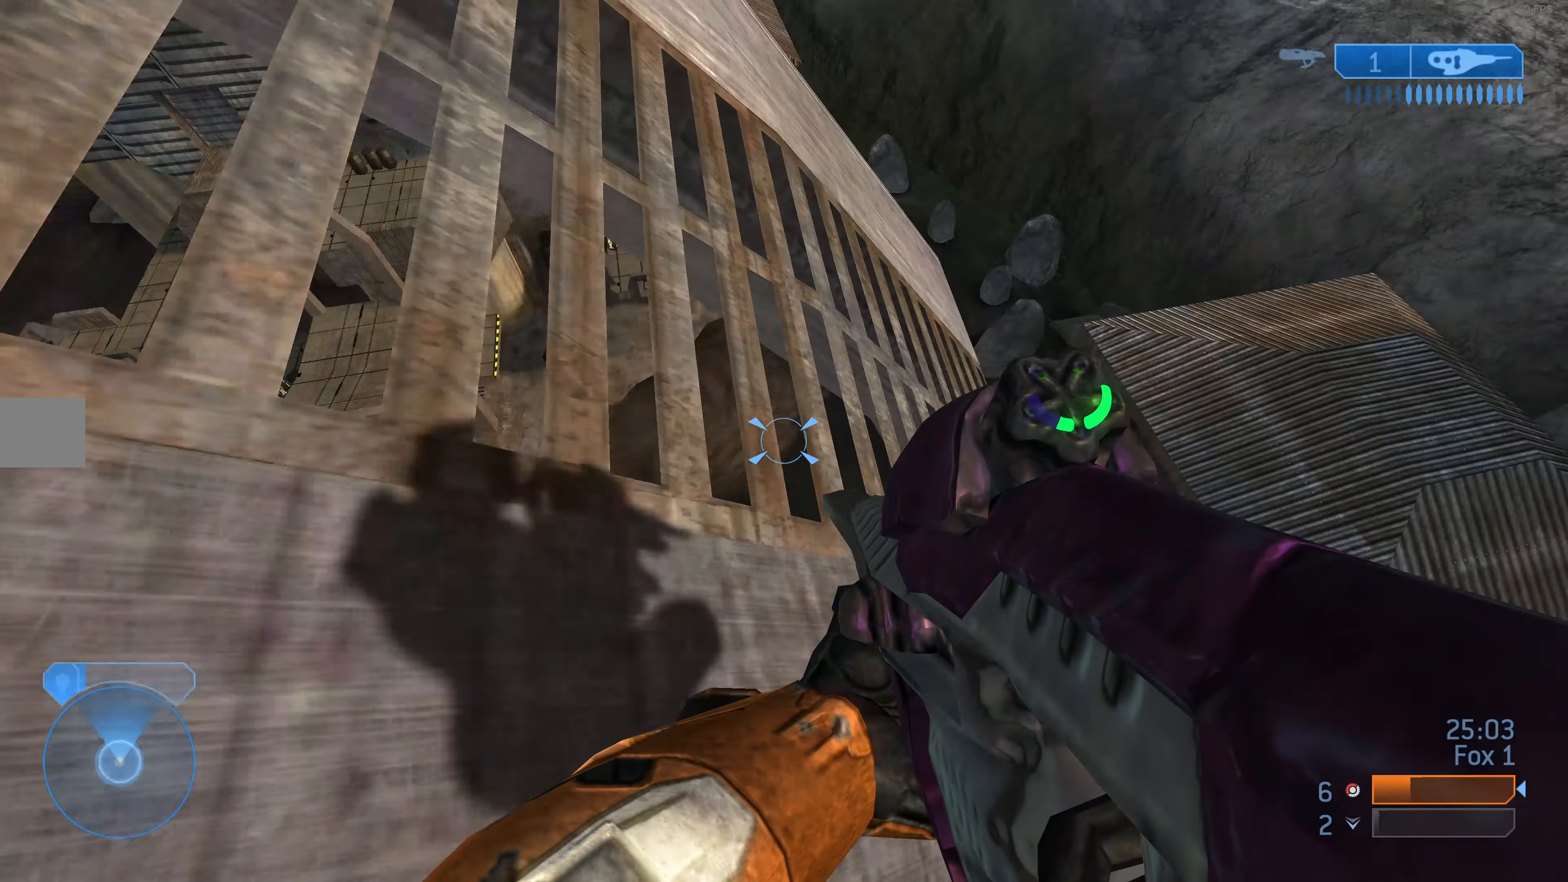
{"buttons": [], "left_stick": "up-left", "right_stick": "down-left", "events": [[33, "R1", "down"], [100, "R1", "up"], [233, "right_stick", "left"], [400, "right_stick", "center"], [500, "right_stick", "down-left"]]}
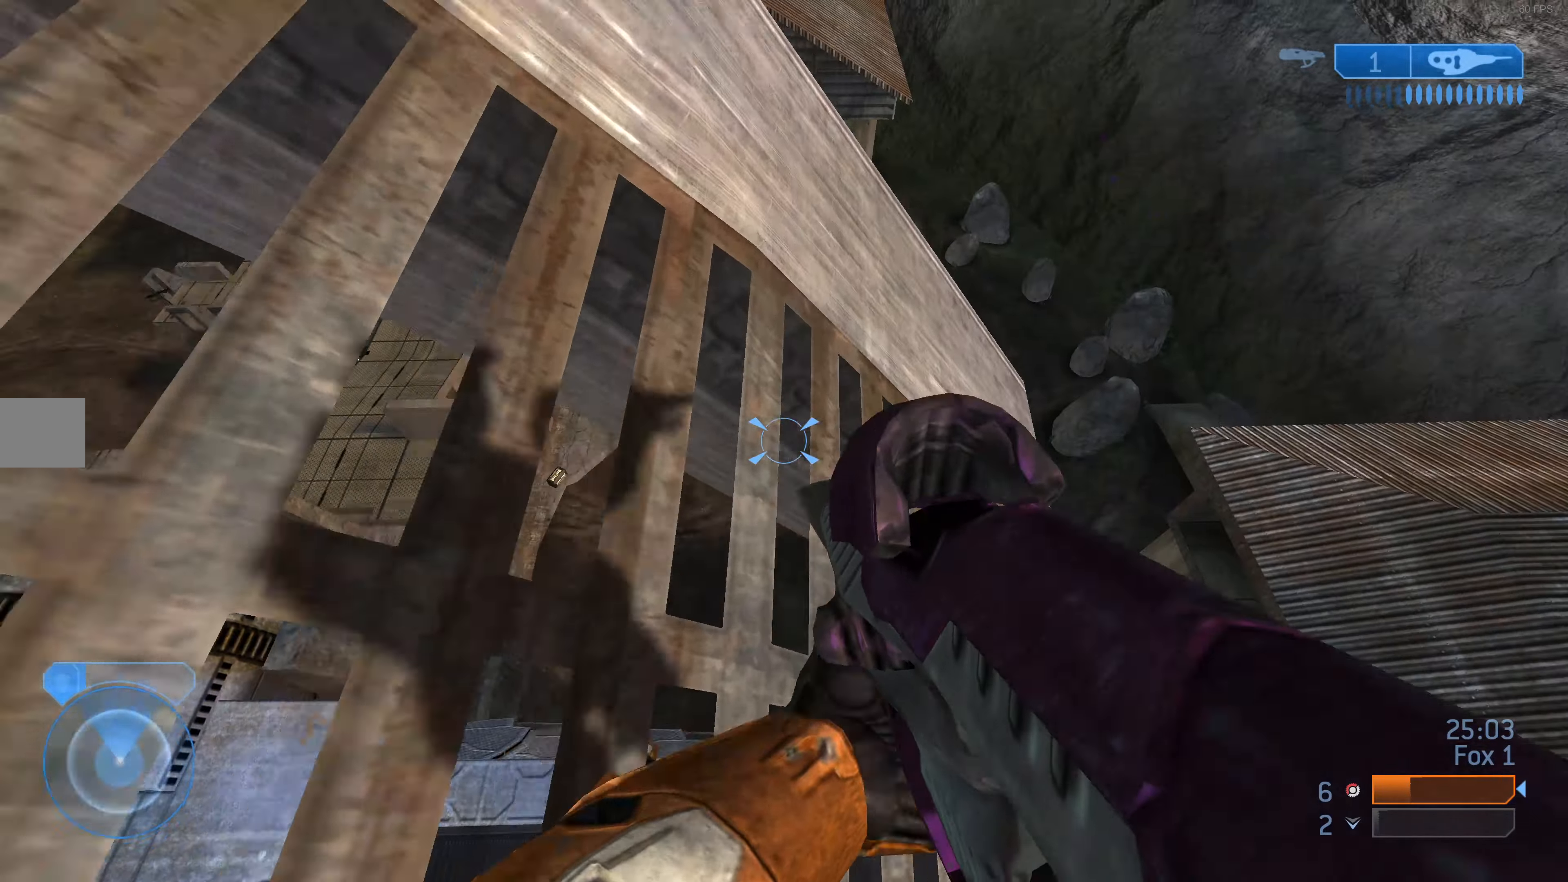
{"buttons": [], "left_stick": "up", "right_stick": "down-left", "events": [[366, "left_stick", "center"], [500, "left_stick", "up"]]}
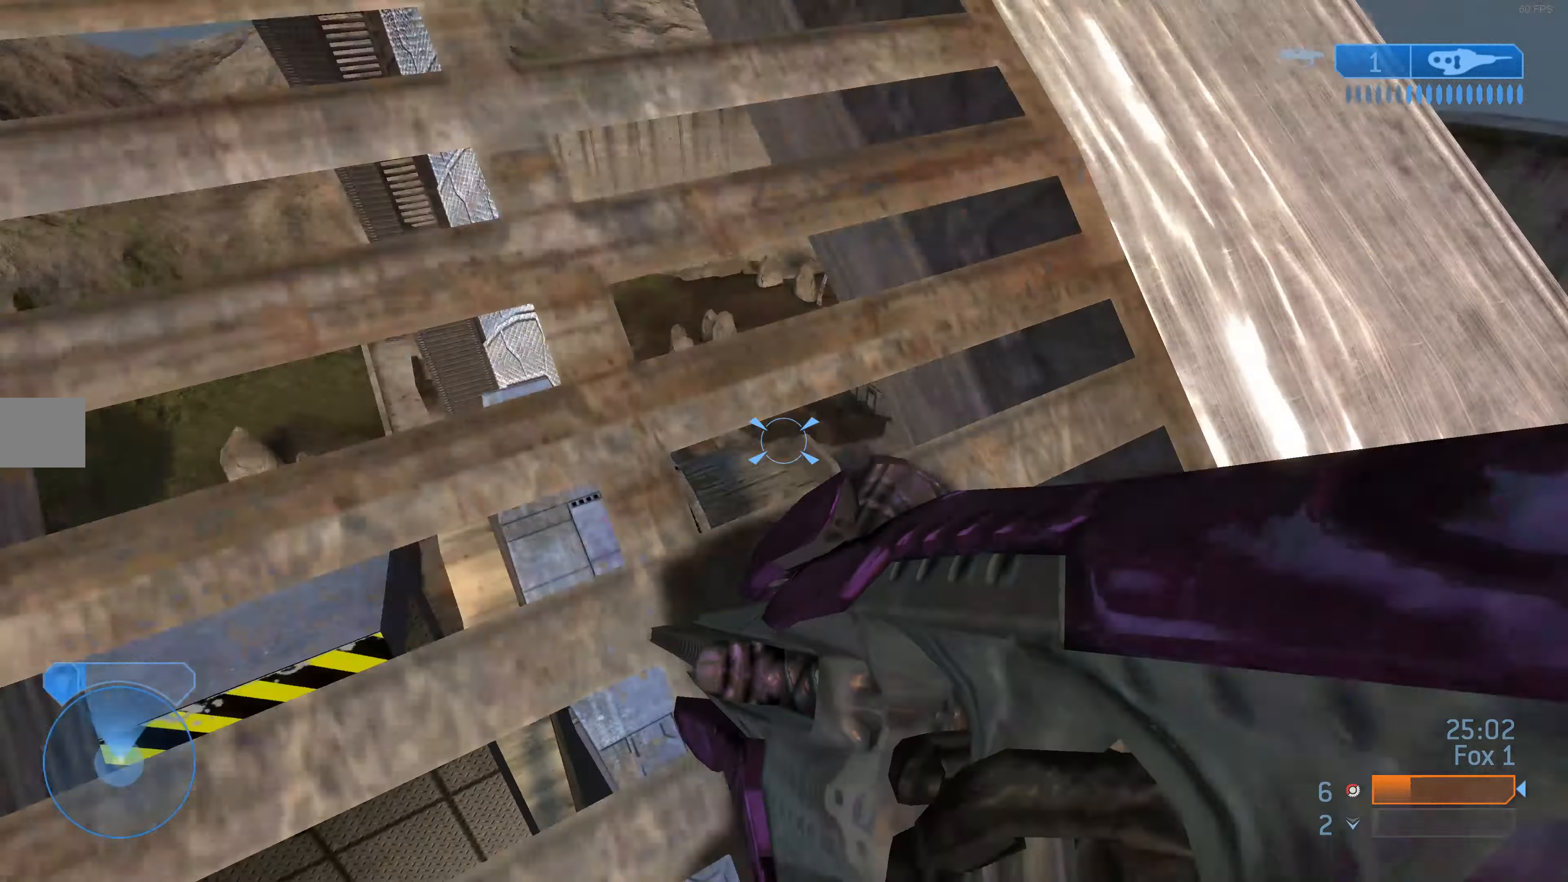
{"buttons": [], "left_stick": "up", "right_stick": "left", "events": [[166, "right_stick", "center"], [333, "right_stick", "left"]]}
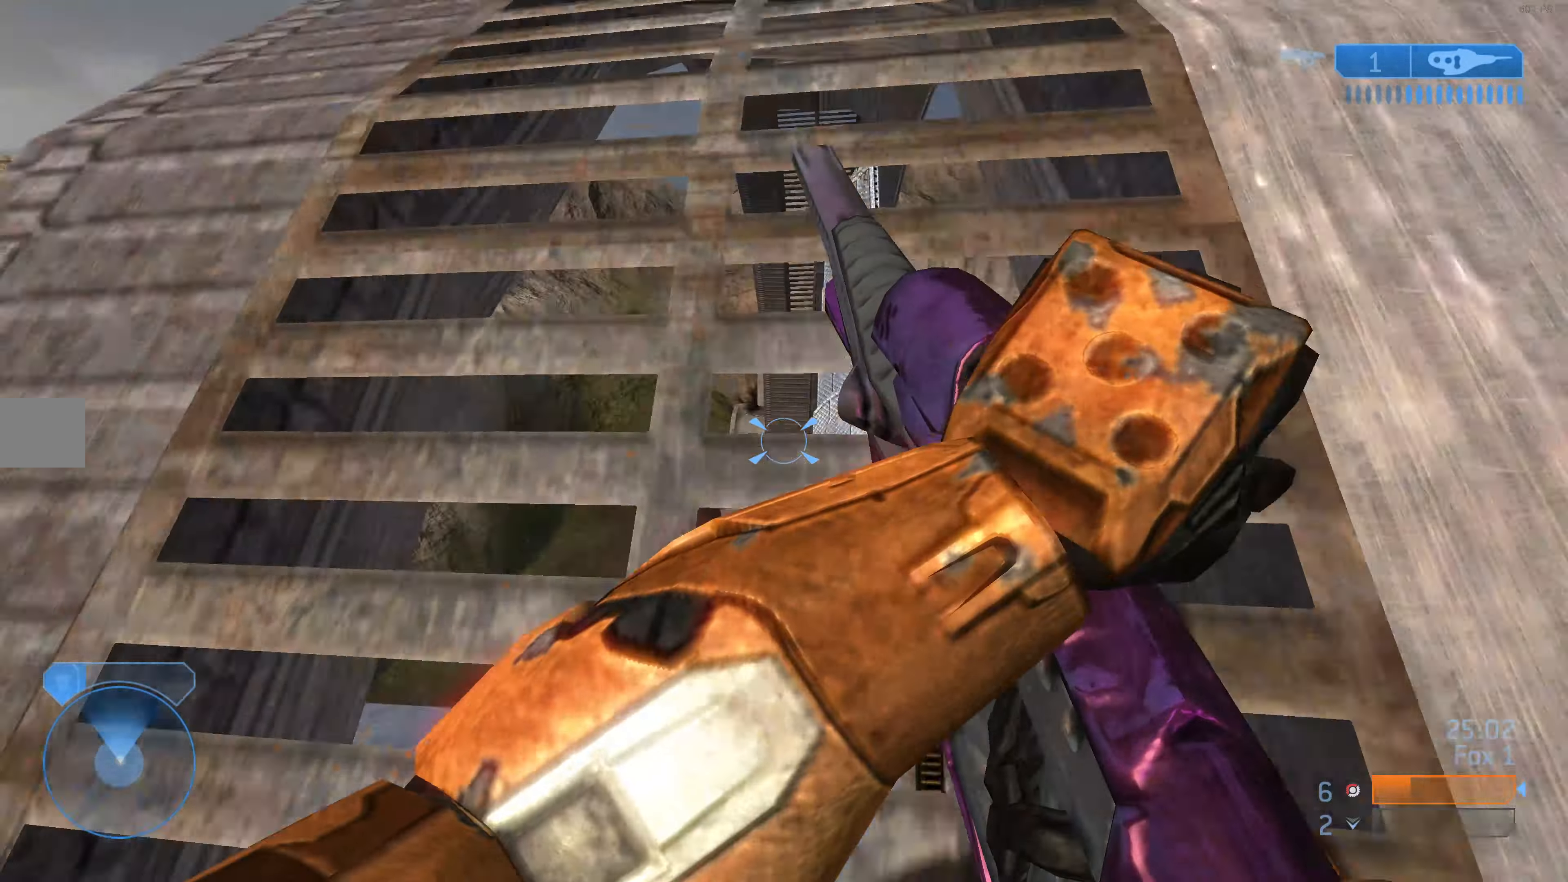
{"buttons": [], "left_stick": "up", "right_stick": "center", "events": [[33, "right_stick", "center"]]}
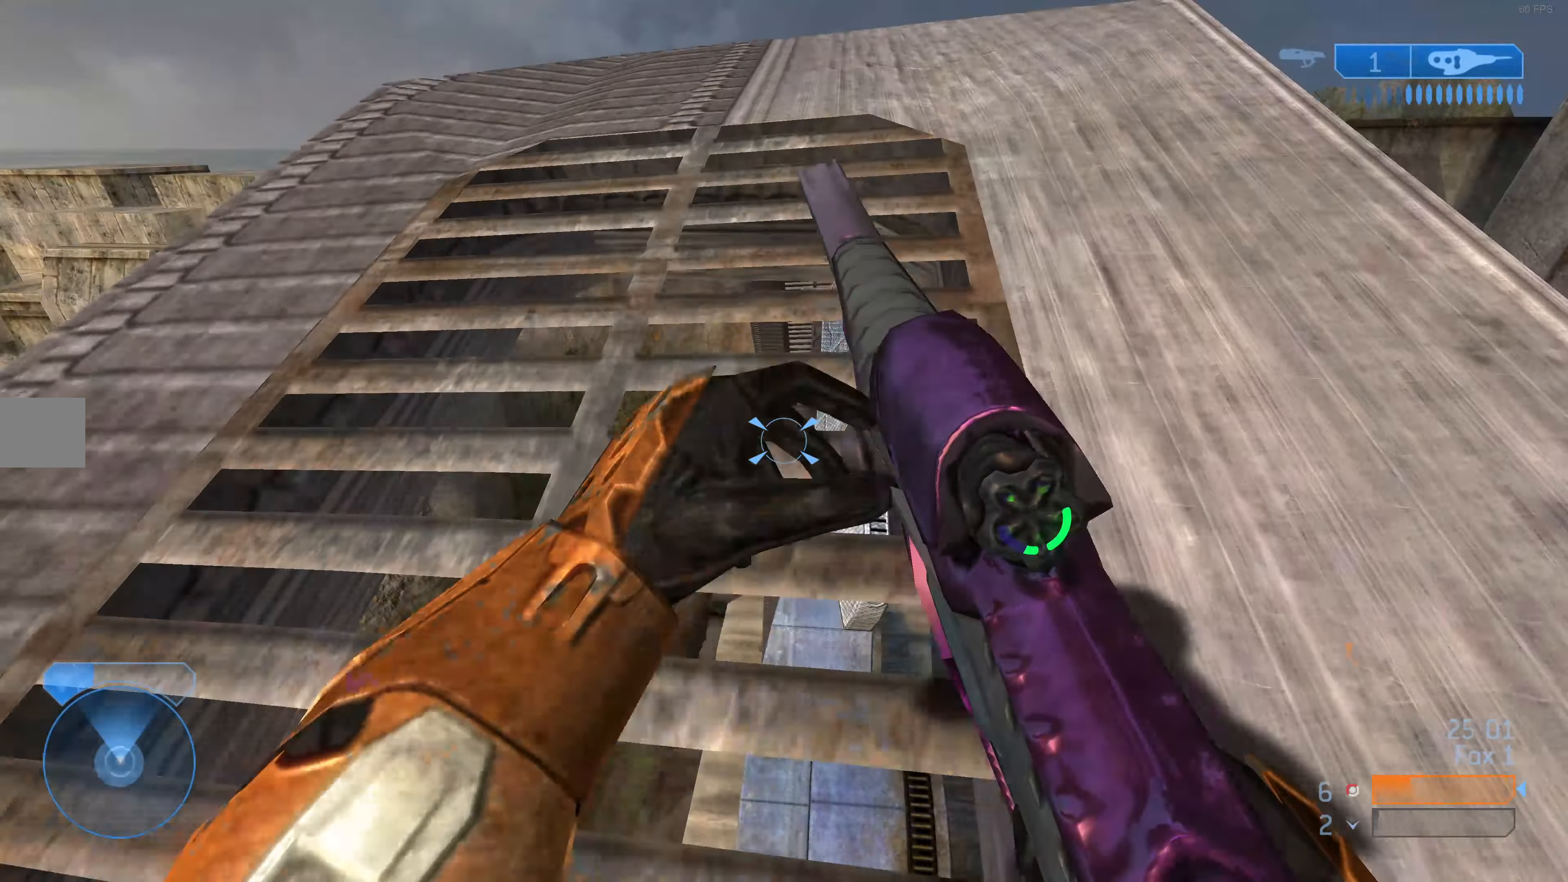
{"buttons": [], "left_stick": "up", "right_stick": "up", "events": [[66, "right_stick", "up-left"], [200, "right_stick", "center"], [400, "right_stick", "up"]]}
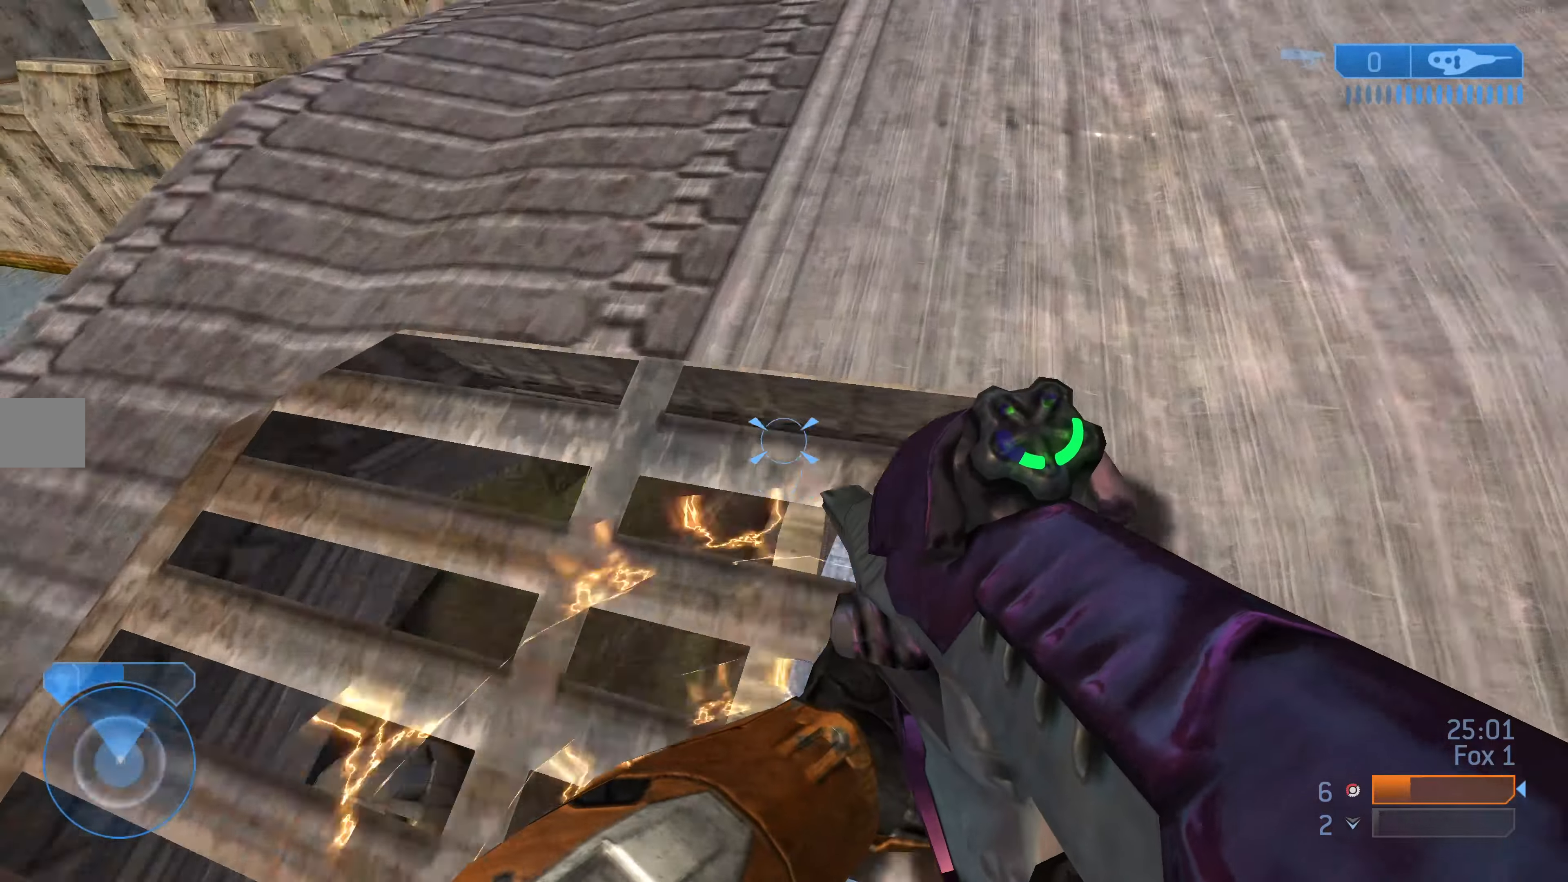
{"buttons": [], "left_stick": "up", "right_stick": "center", "events": [[33, "right_stick", "center"]]}
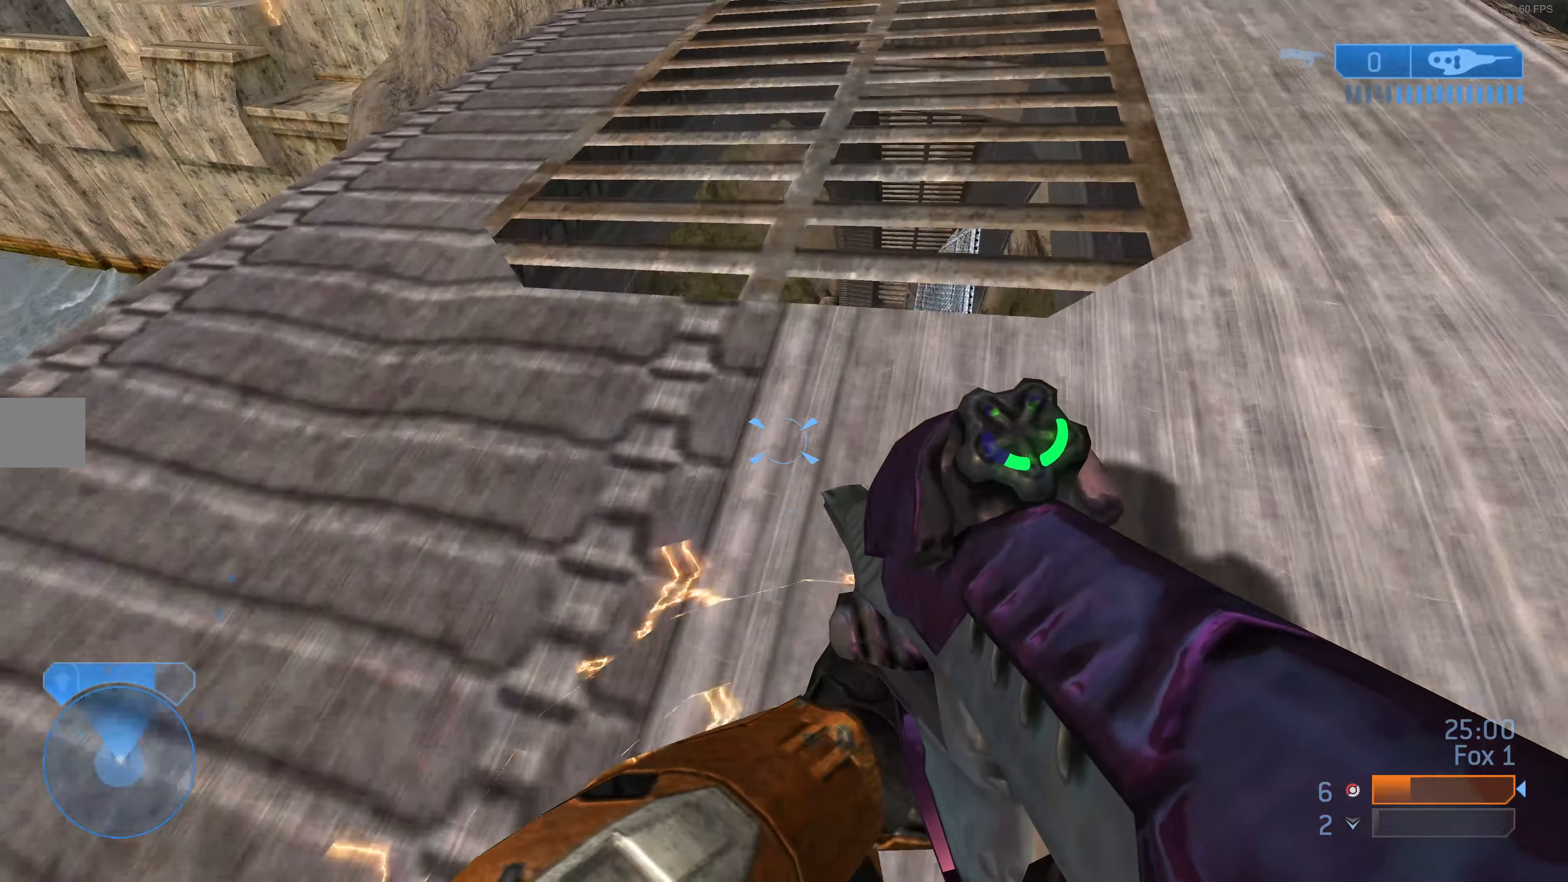
{"buttons": ["TRIANGLE"], "left_stick": "up", "right_stick": "center", "events": [[500, "TRIANGLE", "down"]]}
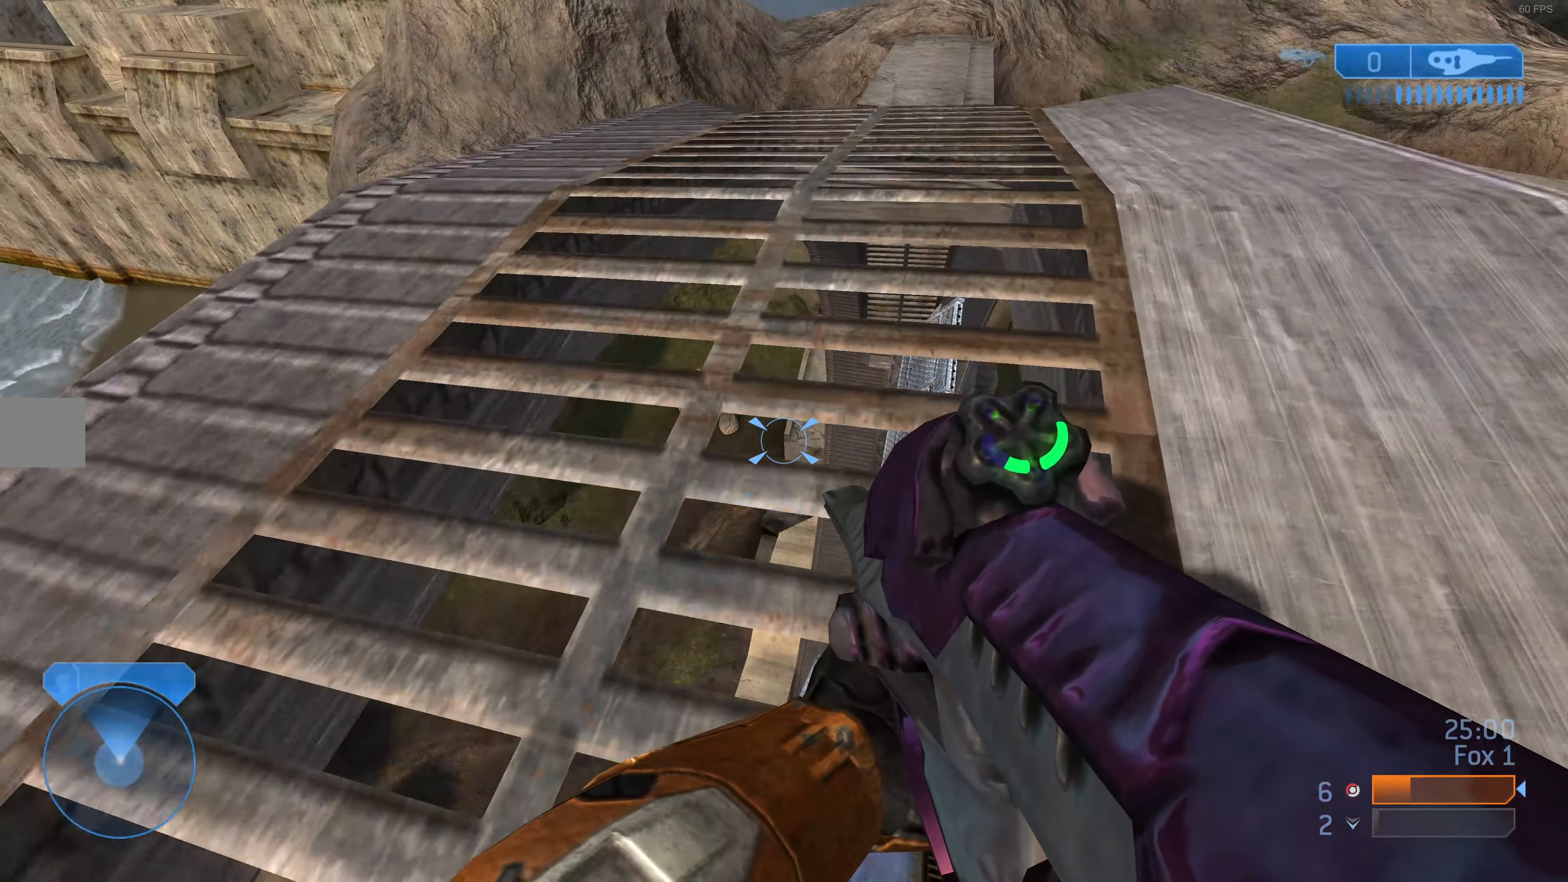
{"buttons": [], "left_stick": "up", "right_stick": "center", "events": [[66, "TRIANGLE", "up"]]}
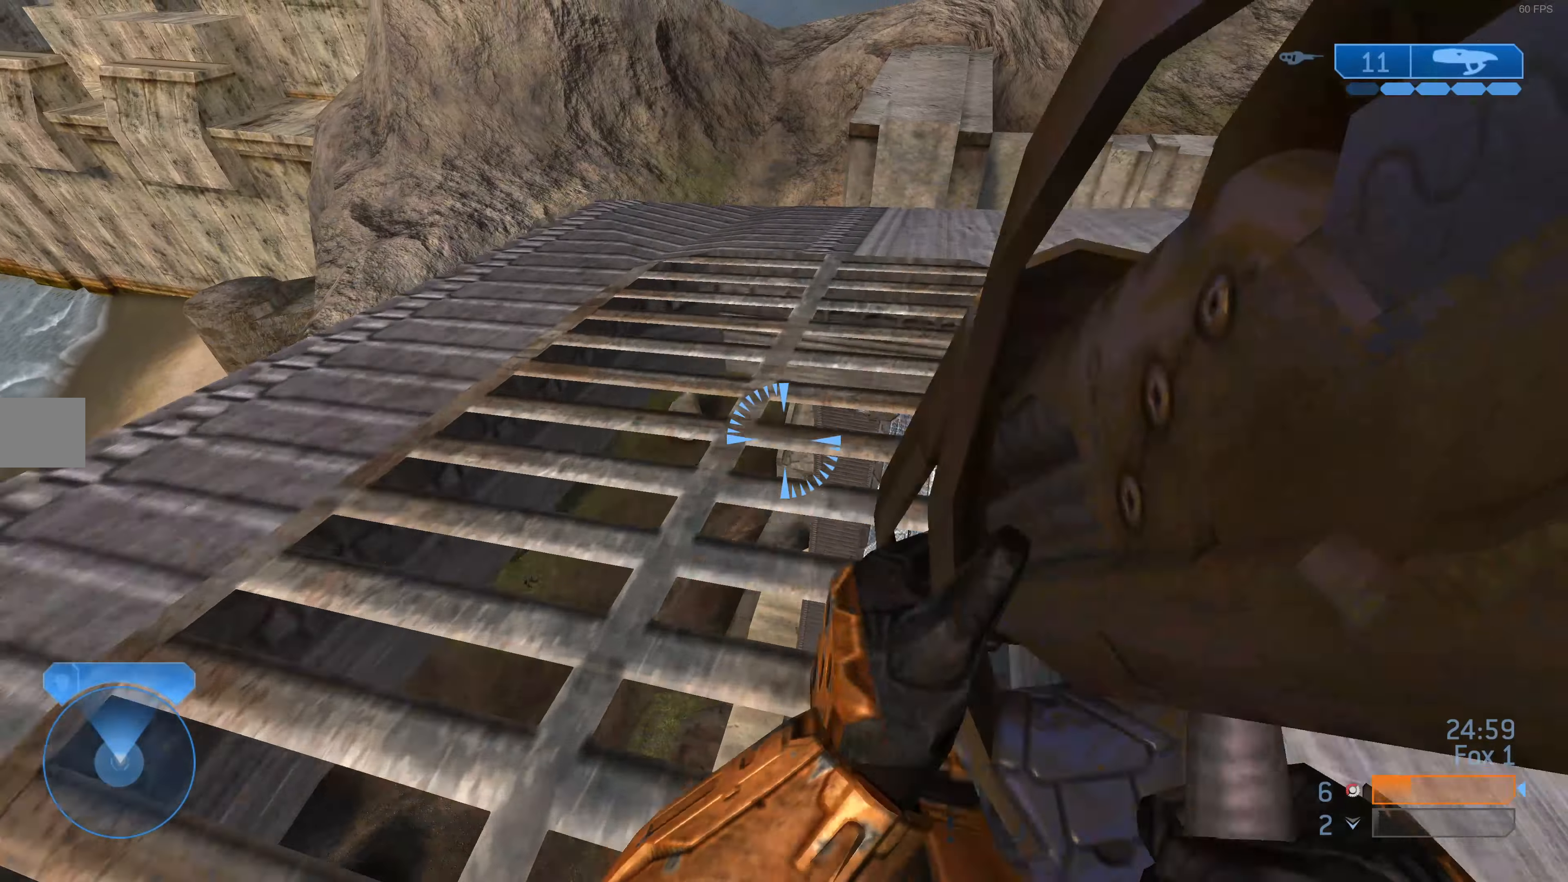
{"buttons": [], "left_stick": "up", "right_stick": "center", "events": []}
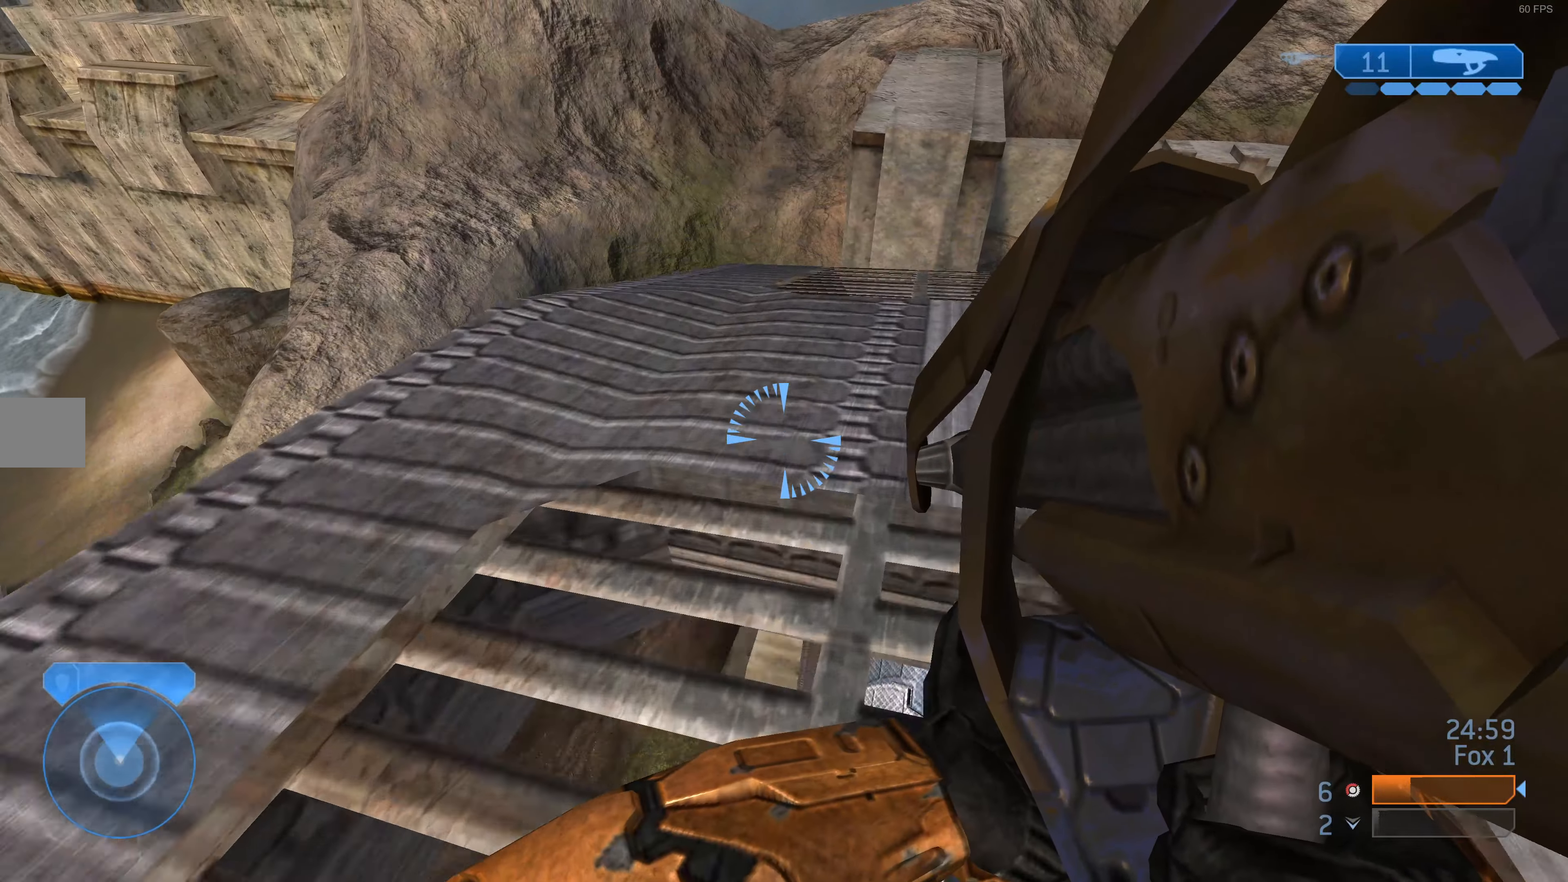
{"buttons": [], "left_stick": "up", "right_stick": "center", "events": []}
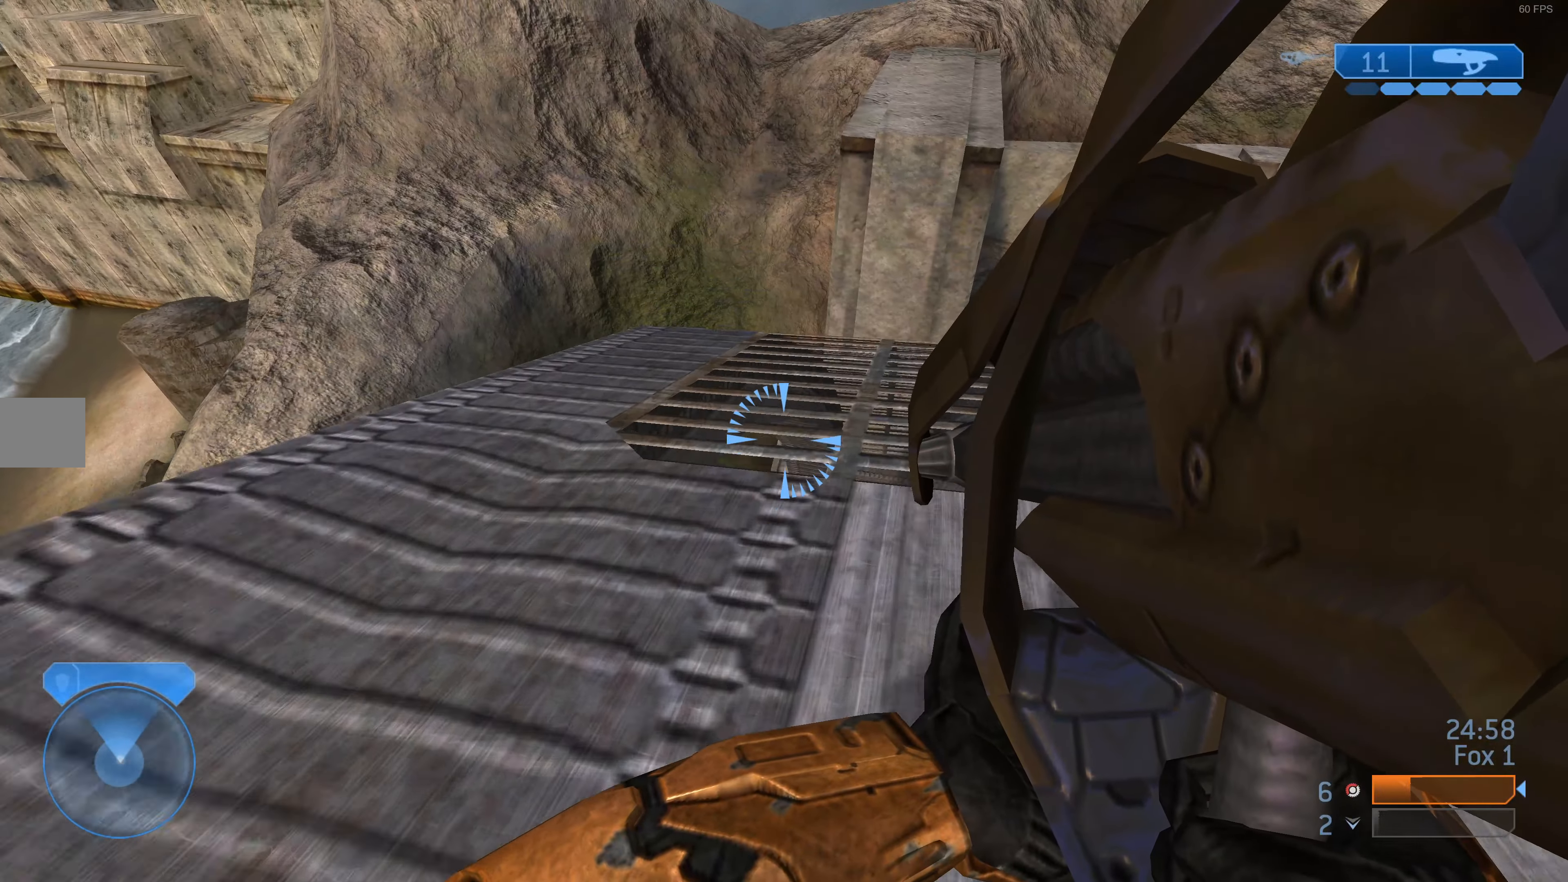
{"buttons": [], "left_stick": "up", "right_stick": "center", "events": []}
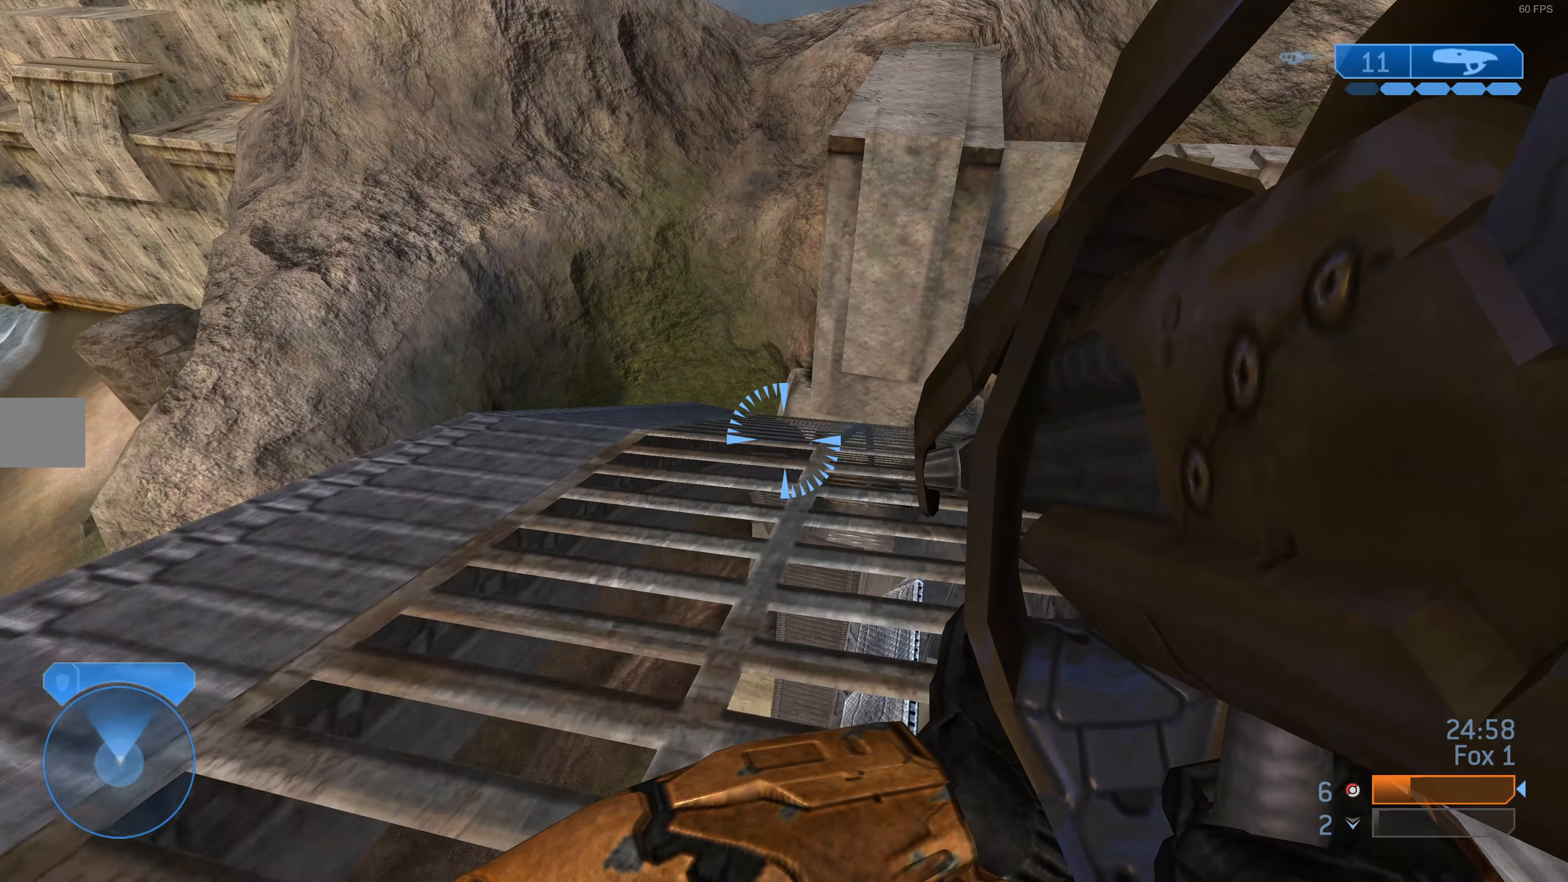
{"buttons": ["R3"], "left_stick": "up", "right_stick": "center", "events": [[200, "right_stick", "up-left"], [367, "right_stick", "center"], [500, "R3", "down"]]}
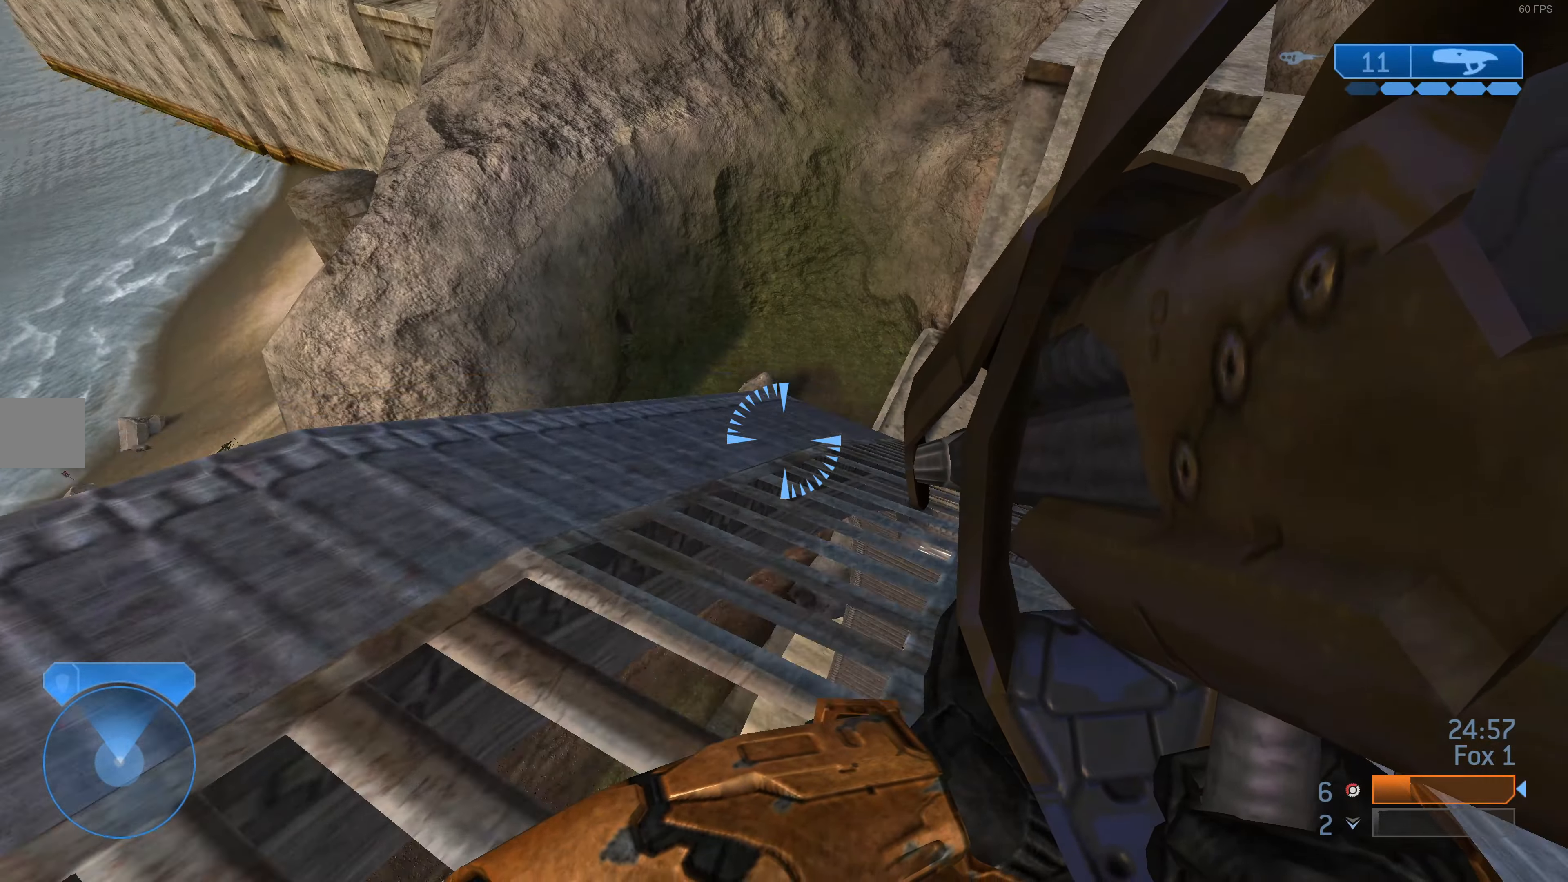
{"buttons": [], "left_stick": "center", "right_stick": "center", "events": [[134, "R3", "up"], [334, "left_stick", "center"]]}
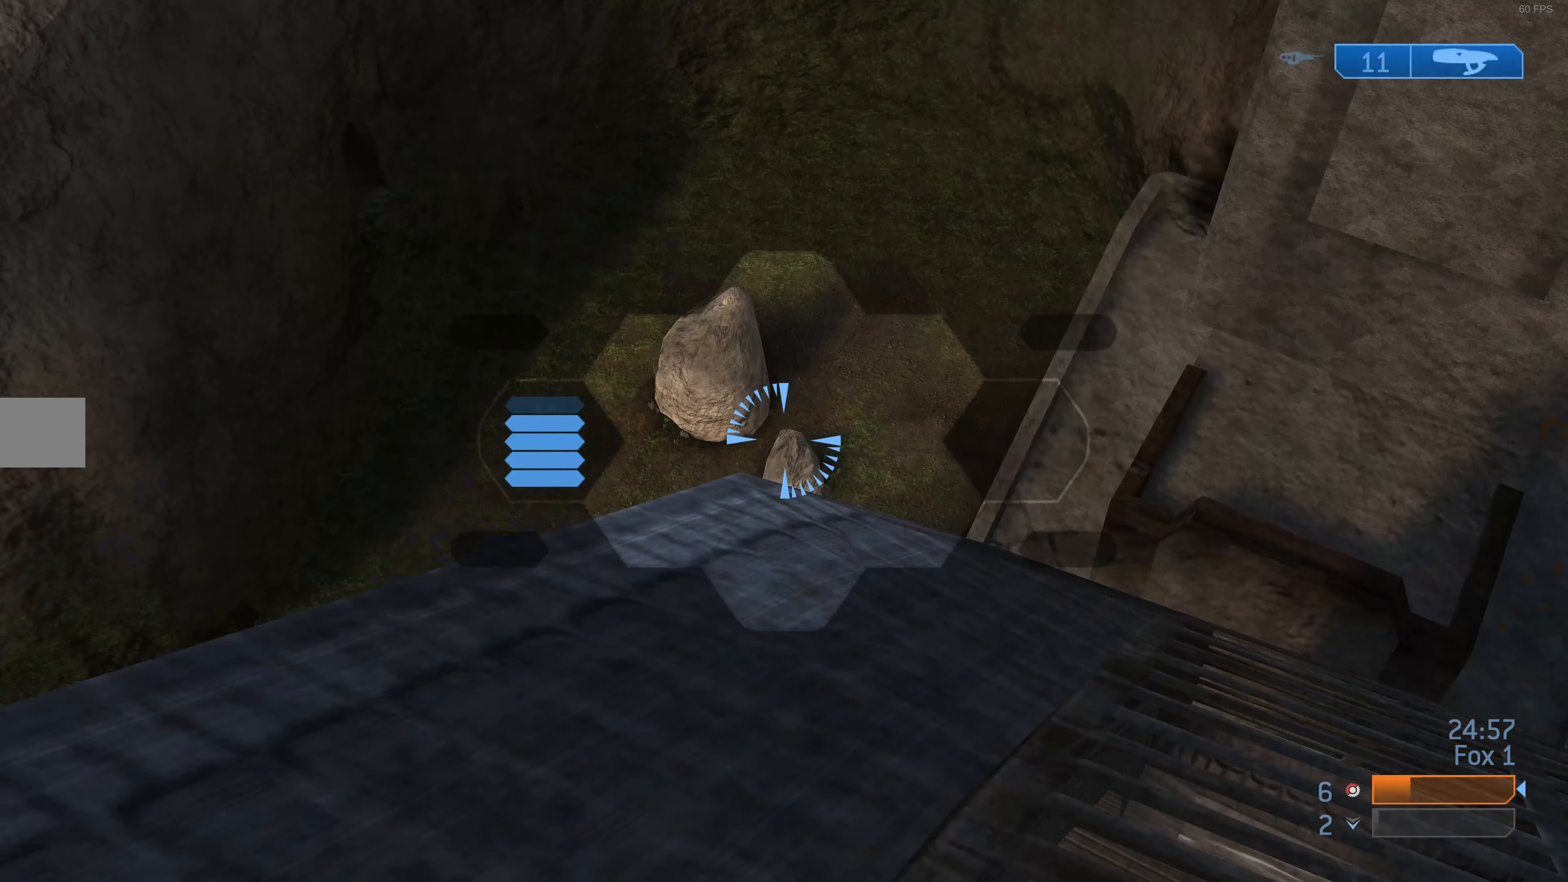
{"buttons": [], "left_stick": "up-left", "right_stick": "up", "events": [[67, "left_stick", "up-left"], [100, "right_stick", "up-left"], [234, "right_stick", "center"], [334, "left_stick", "center"], [334, "right_stick", "up"], [467, "left_stick", "up-left"]]}
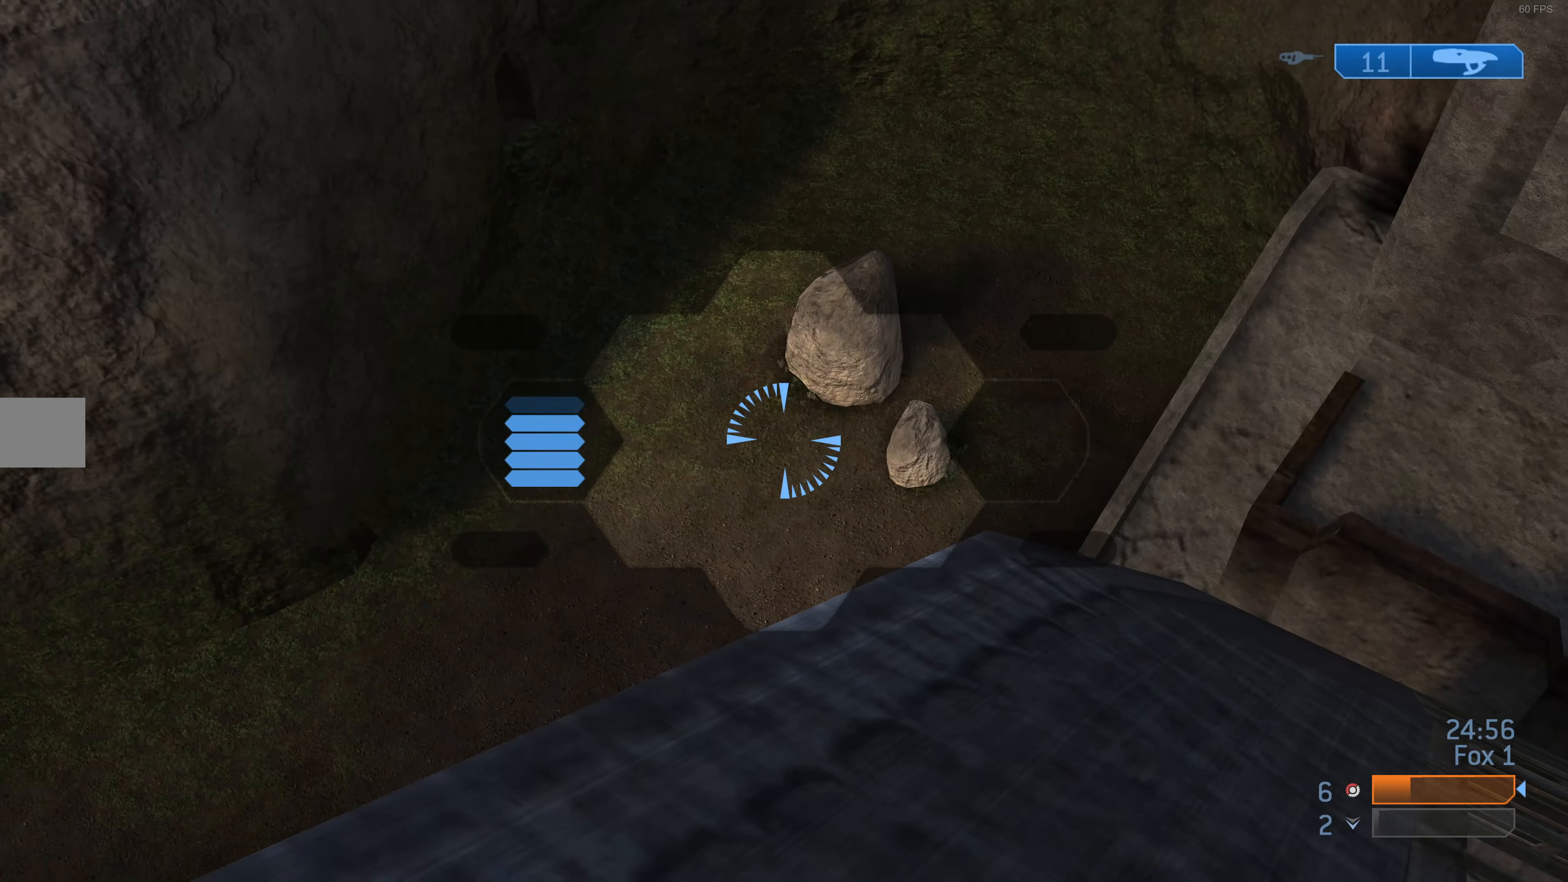
{"buttons": [], "left_stick": "up-left", "right_stick": "center", "events": [[167, "left_stick", "center"], [167, "right_stick", "center"], [200, "R3", "down"], [334, "R3", "up"], [334, "right_stick", "up"], [400, "left_stick", "up-left"], [467, "right_stick", "center"]]}
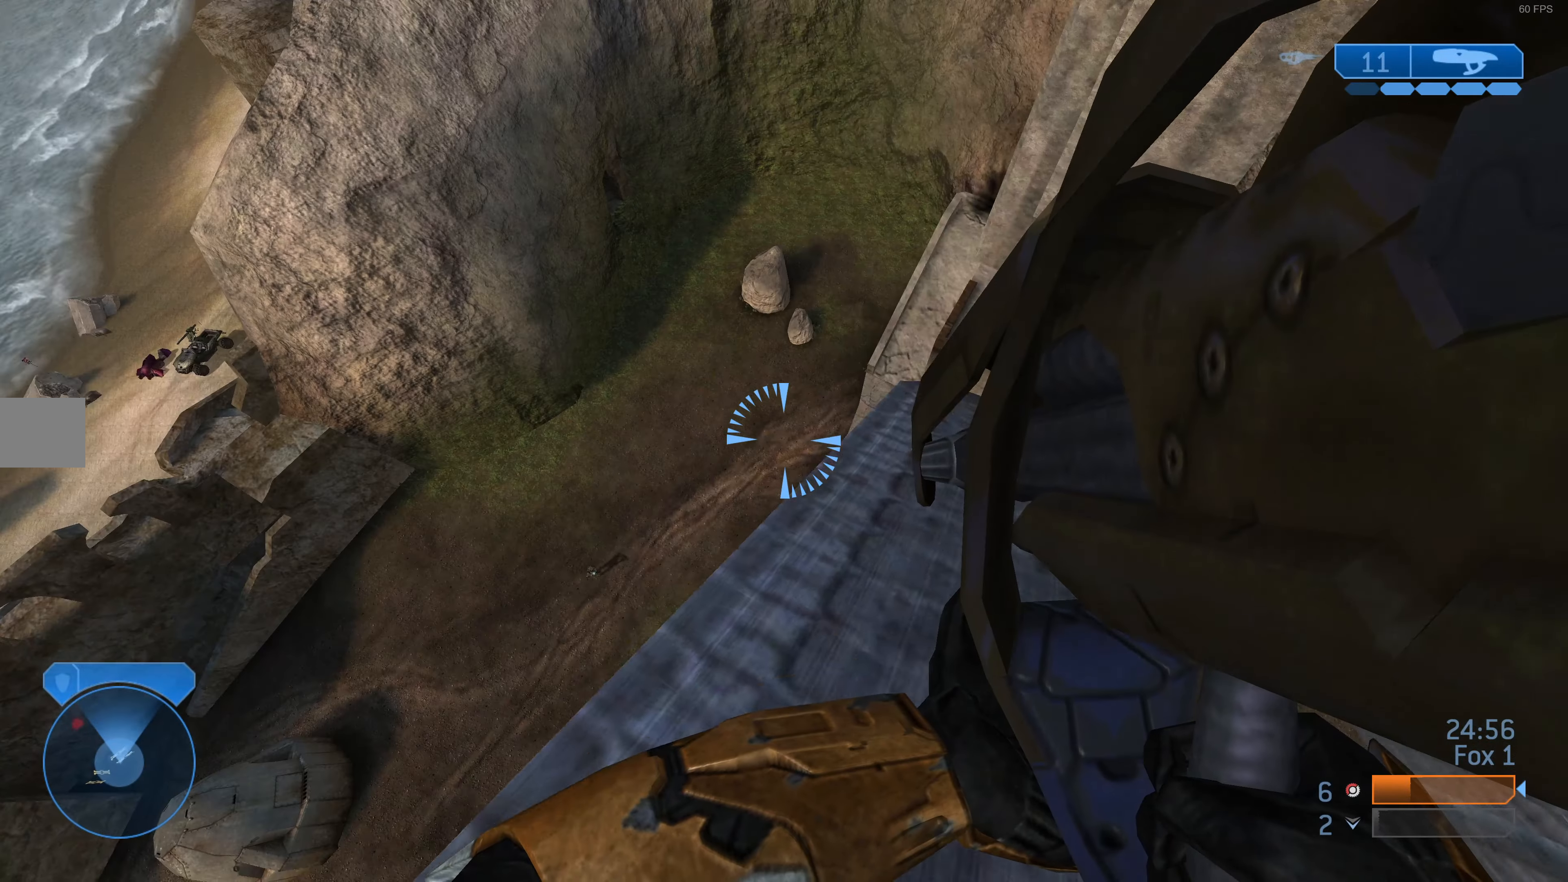
{"buttons": [], "left_stick": "center", "right_stick": "left", "events": [[34, "left_stick", "center"], [367, "left_stick", "up-left"], [367, "right_stick", "left"], [434, "left_stick", "center"]]}
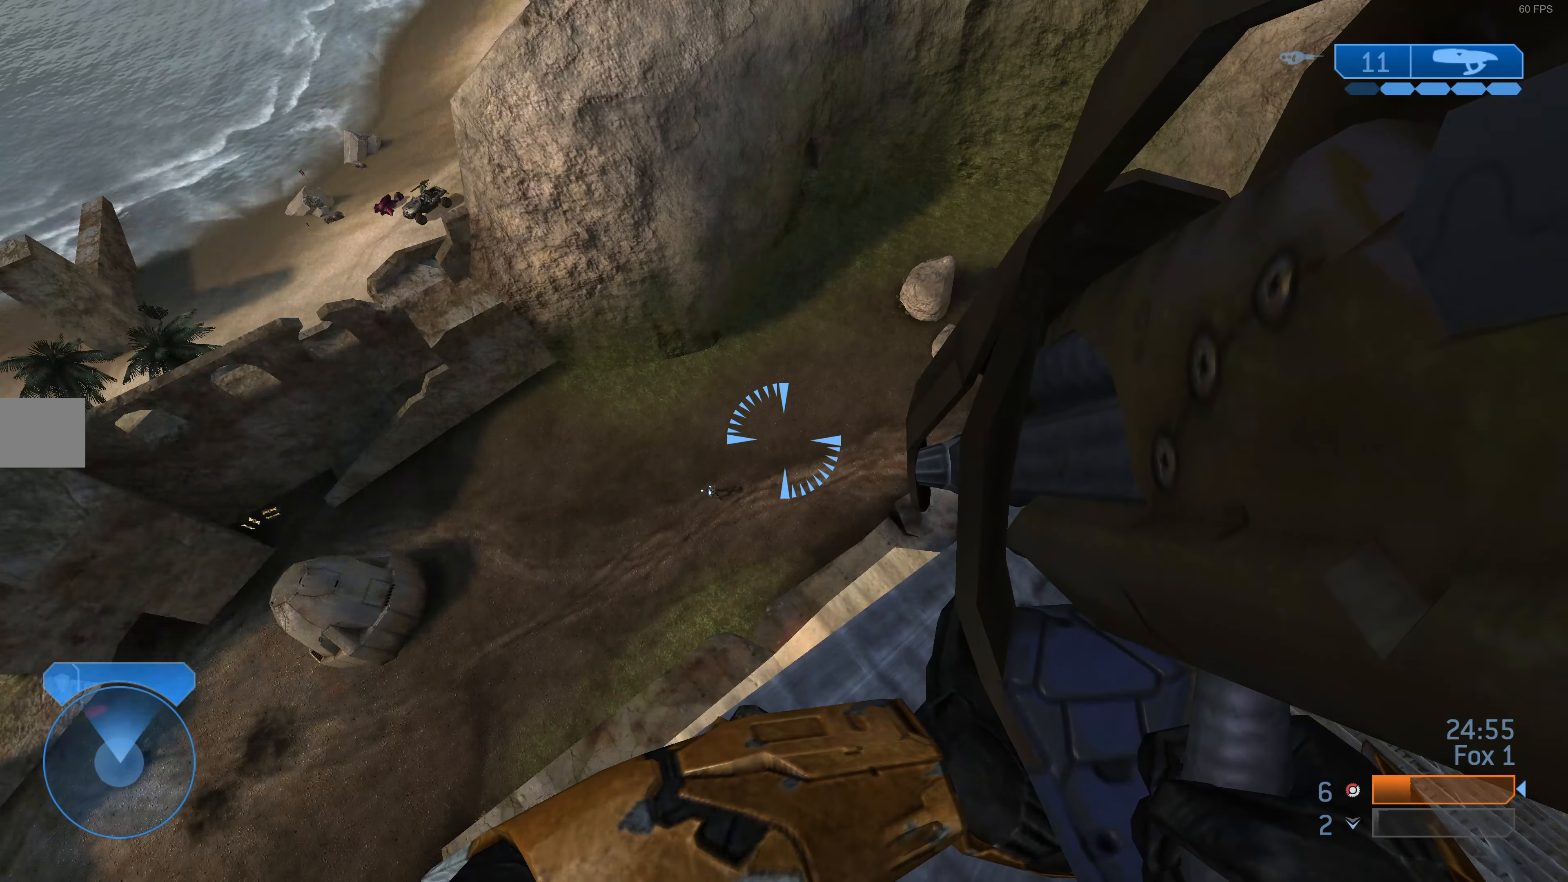
{"buttons": [], "left_stick": "center", "right_stick": "center", "events": [[100, "left_stick", "up-right"], [100, "right_stick", "center"], [167, "left_stick", "right"], [267, "right_stick", "right"], [400, "left_stick", "center"], [434, "right_stick", "center"]]}
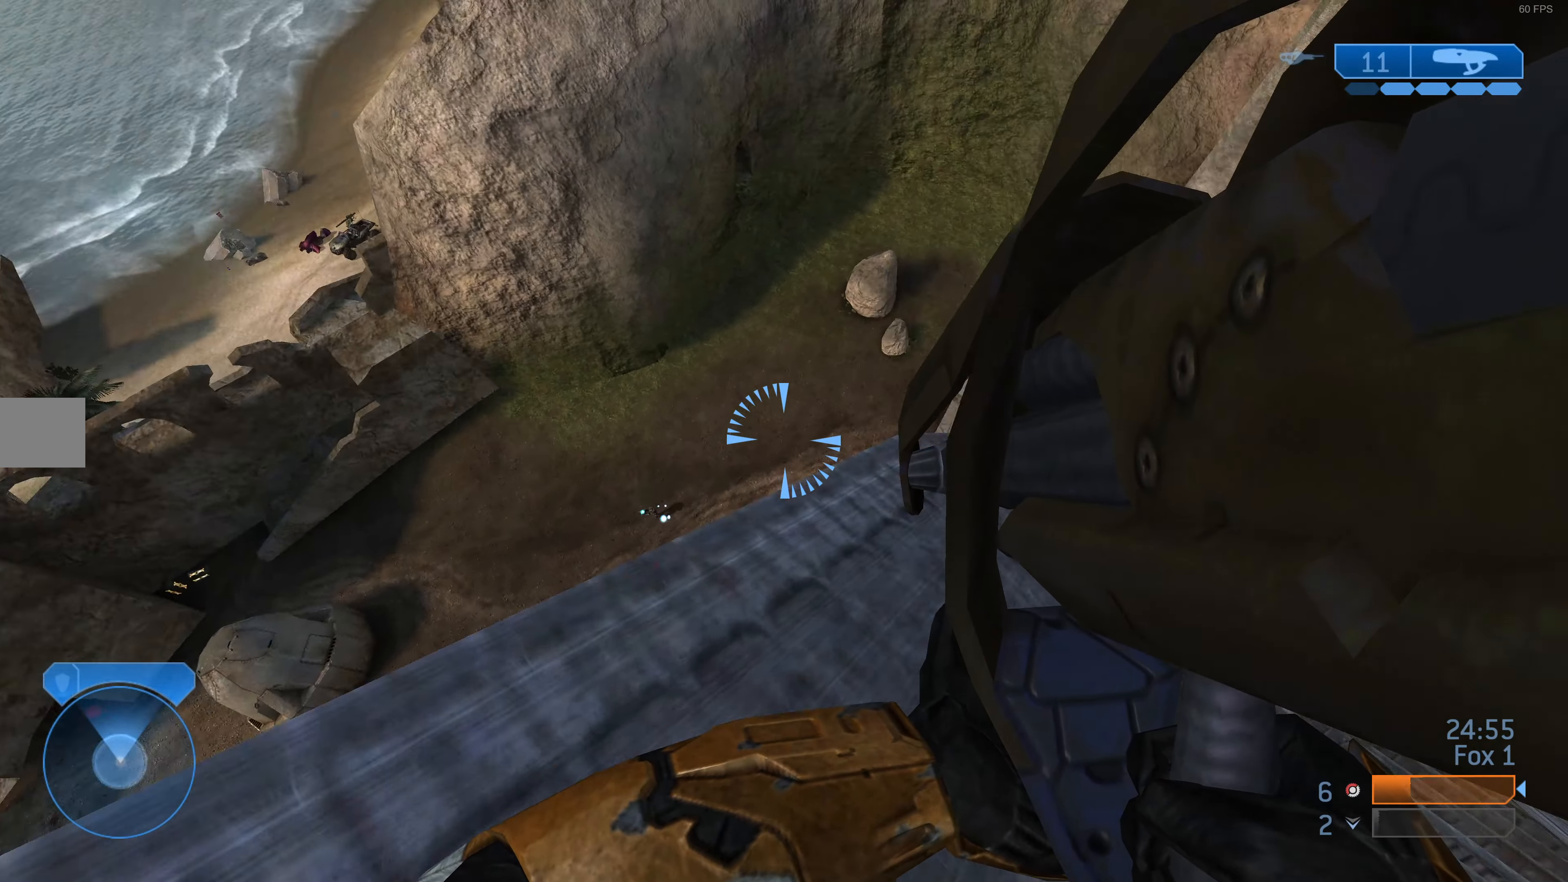
{"buttons": [], "left_stick": "left", "right_stick": "center", "events": [[167, "right_stick", "left"], [234, "right_stick", "up-left"], [334, "left_stick", "left"], [400, "right_stick", "center"]]}
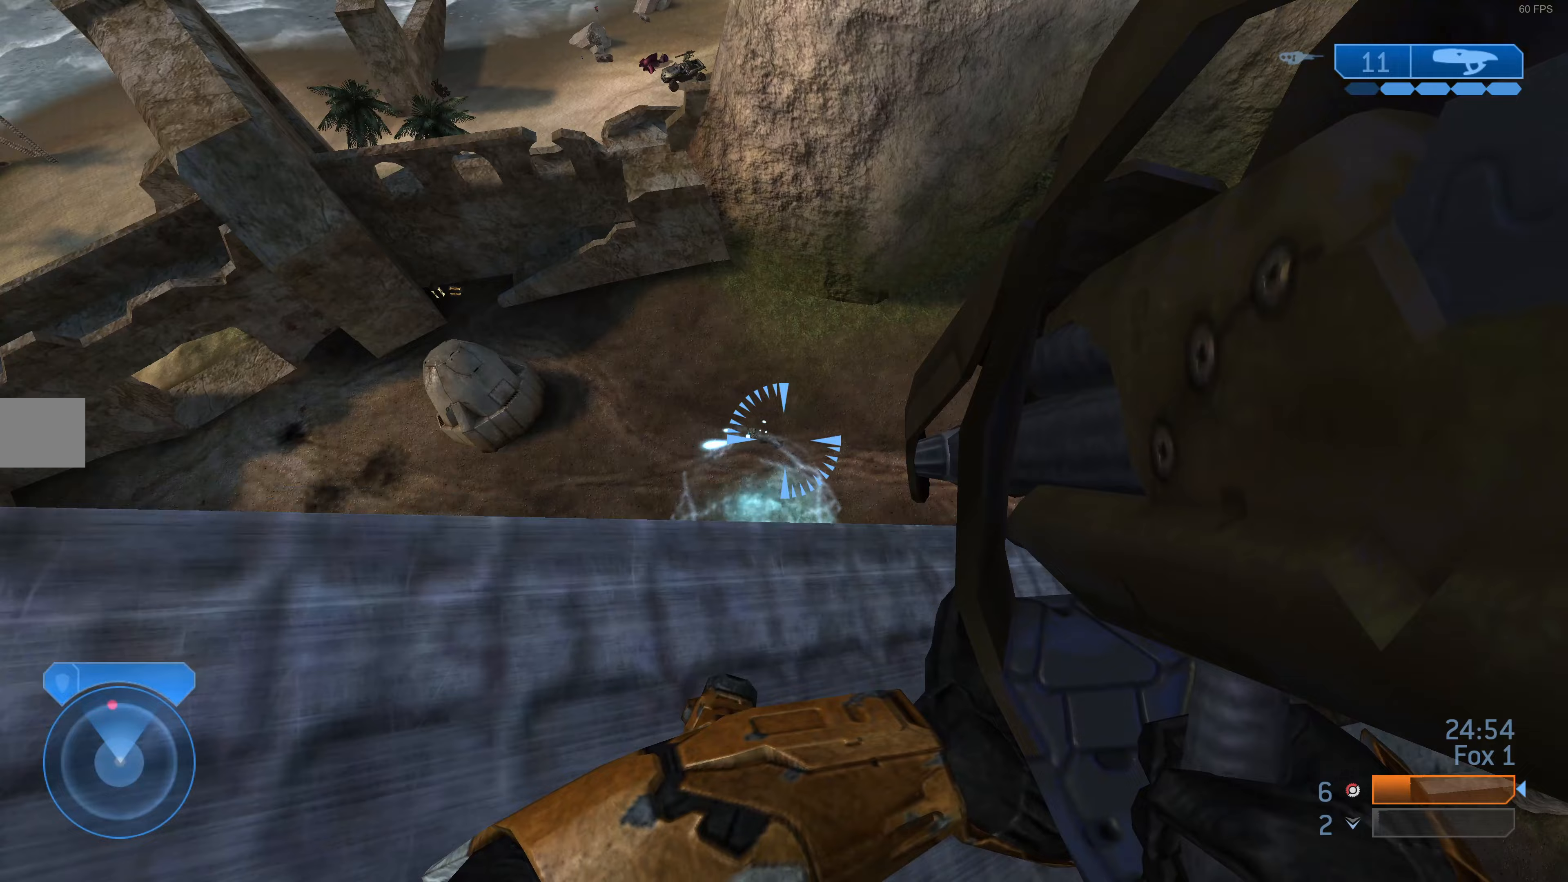
{"buttons": [], "left_stick": "center", "right_stick": "center", "events": [[100, "right_stick", "left"], [267, "R2", "down"], [267, "right_stick", "center"], [400, "R2", "up"], [400, "left_stick", "center"]]}
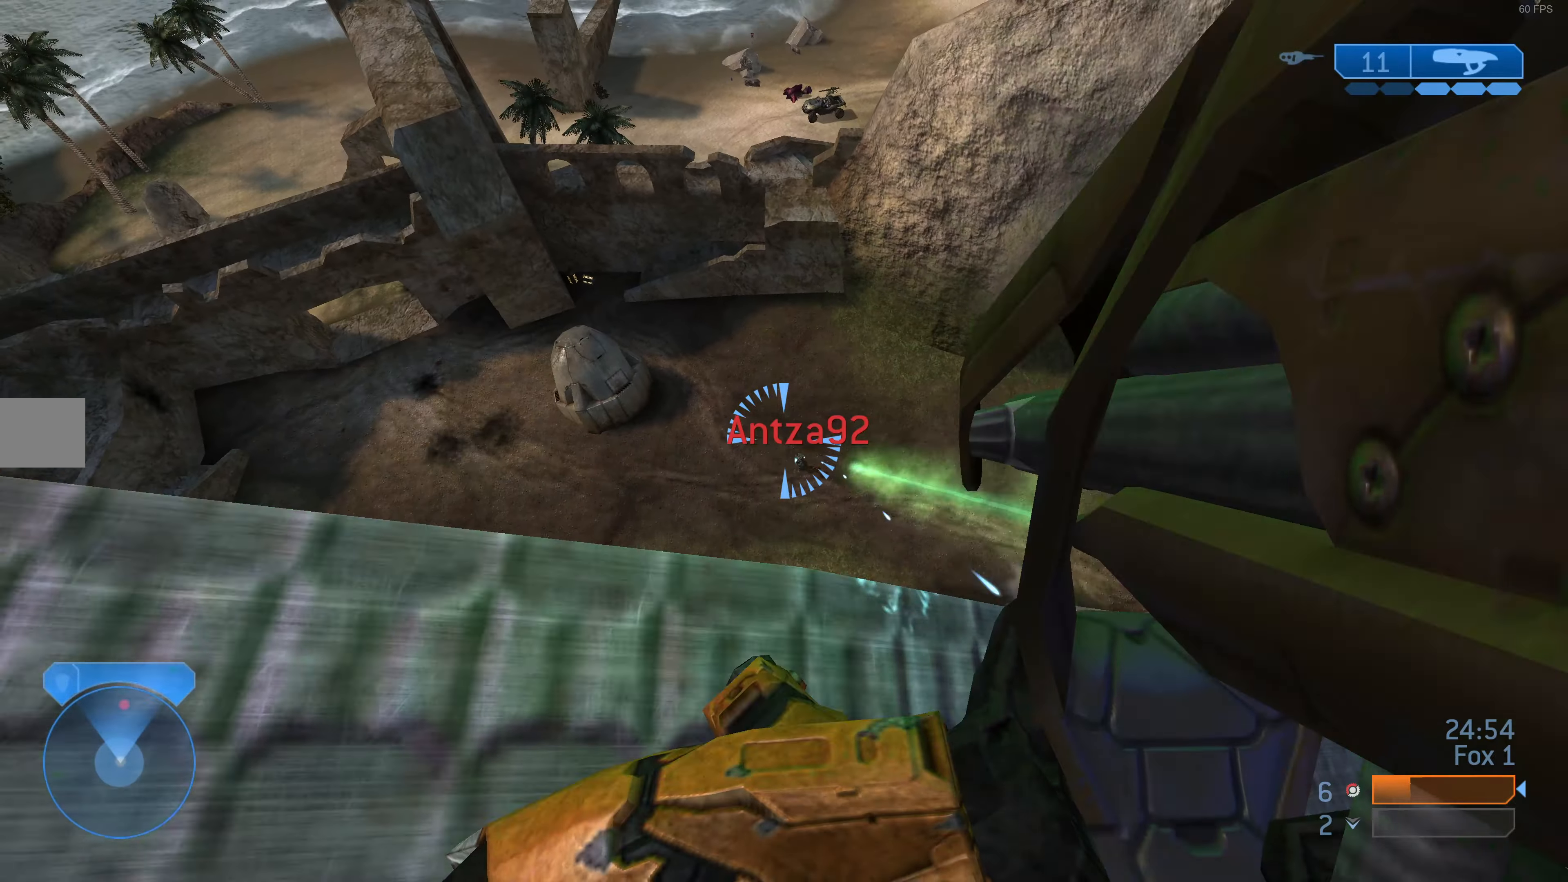
{"buttons": ["R3"], "left_stick": "left", "right_stick": "center", "events": [[33, "left_stick", "right"], [133, "TRIANGLE", "down"], [133, "left_stick", "up-right"], [233, "TRIANGLE", "up"], [267, "left_stick", "center"], [333, "left_stick", "left"], [467, "R3", "down"]]}
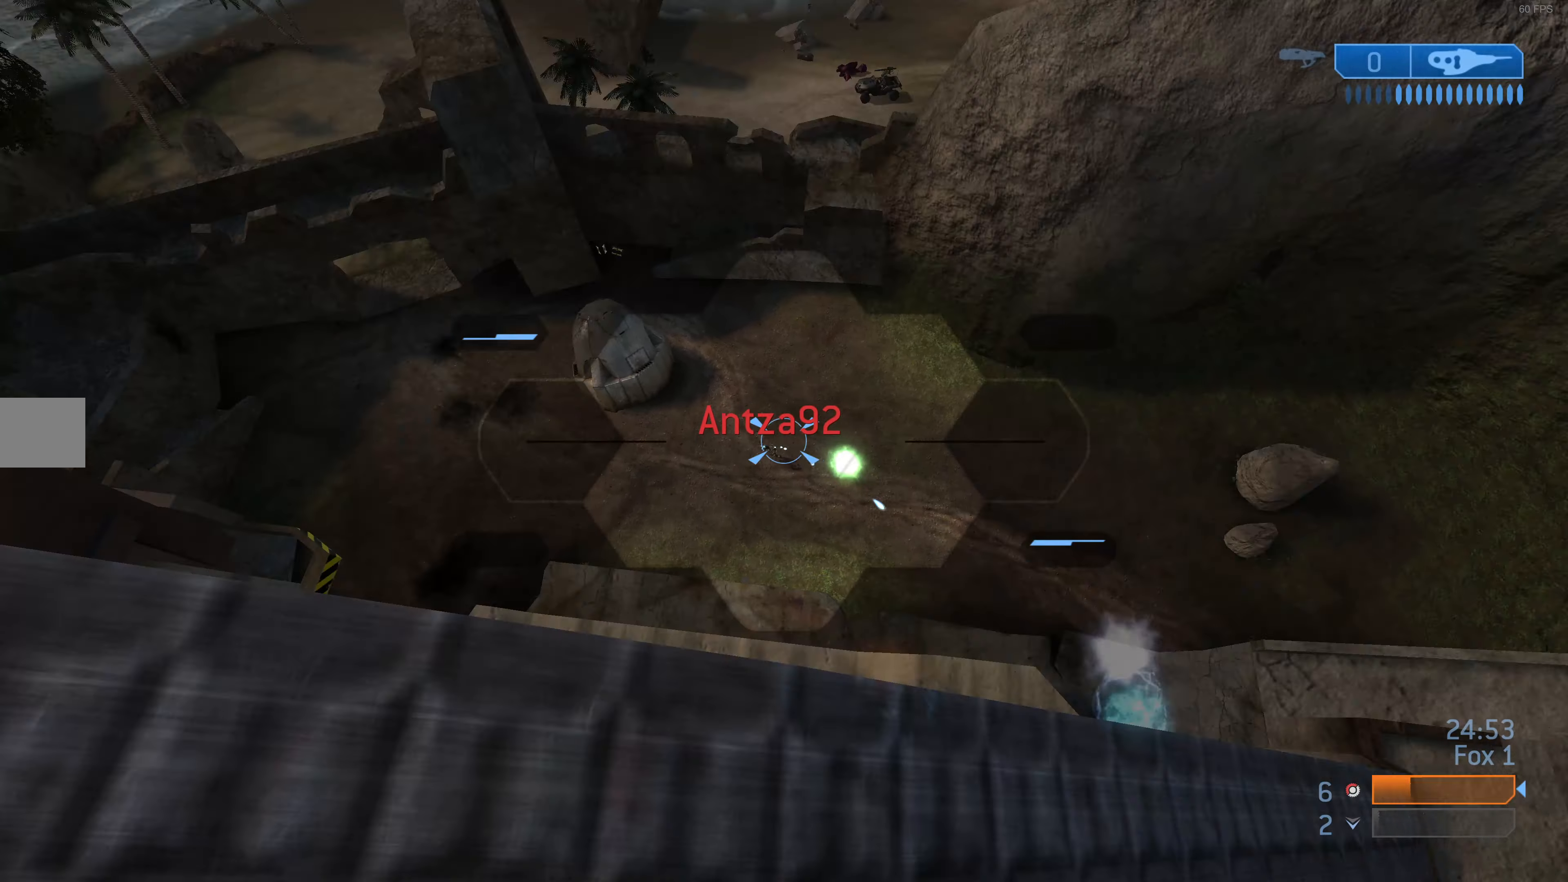
{"buttons": [], "left_stick": "up-left", "right_stick": "left", "events": [[33, "right_stick", "left"], [67, "R3", "up"], [200, "right_stick", "center"], [433, "right_stick", "left"], [500, "left_stick", "up-left"]]}
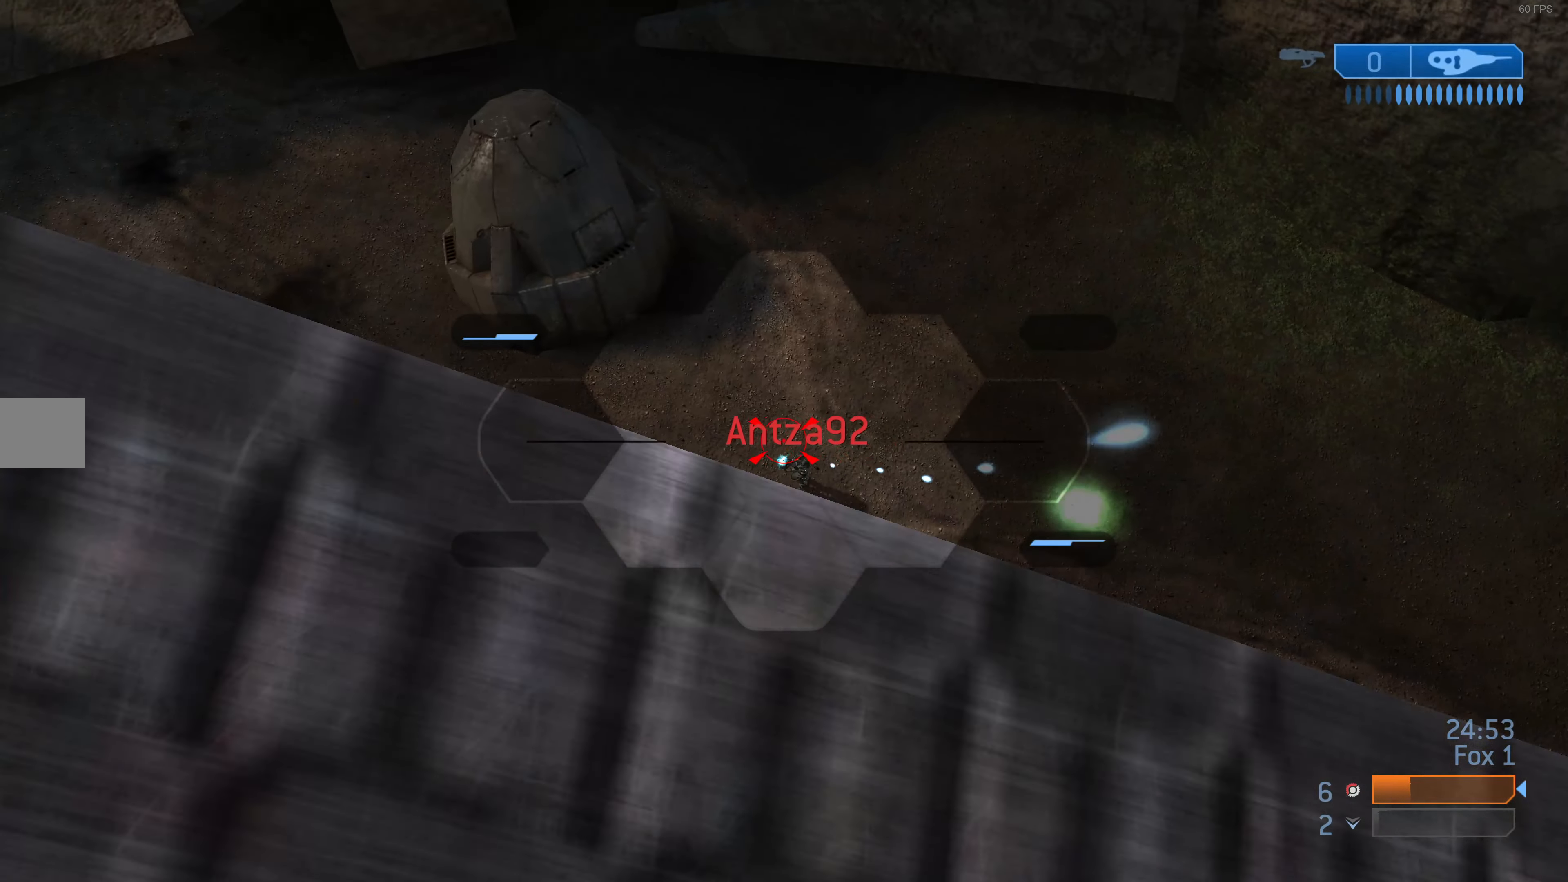
{"buttons": [], "left_stick": "left", "right_stick": "up-left", "events": [[33, "right_stick", "center"], [333, "right_stick", "up-left"], [367, "left_stick", "center"], [500, "left_stick", "left"]]}
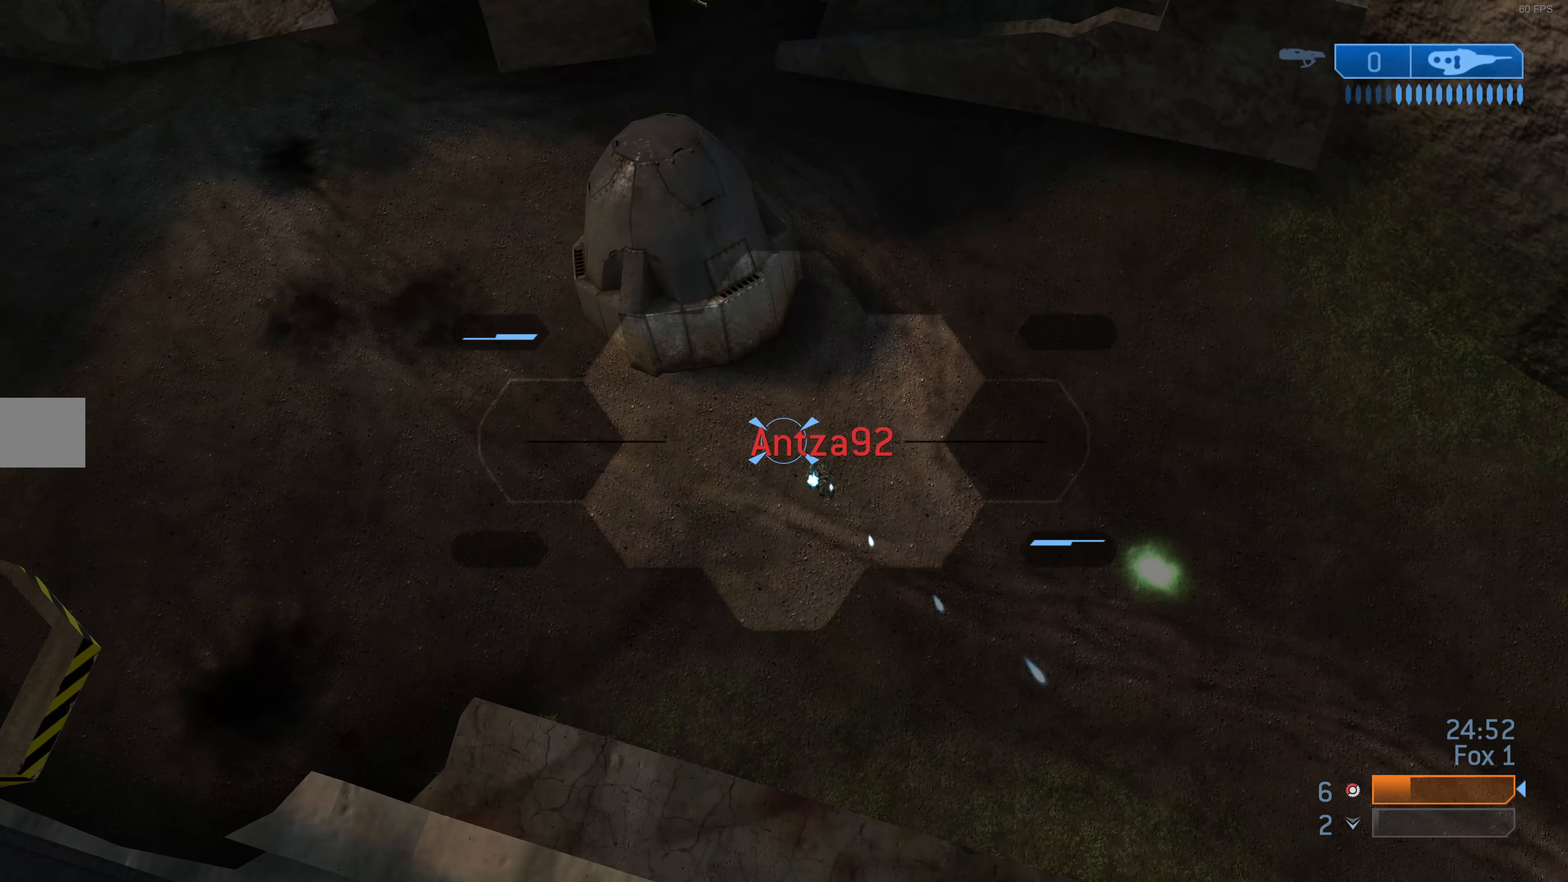
{"buttons": ["R2"], "left_stick": "left", "right_stick": "left", "events": [[67, "right_stick", "center"], [100, "left_stick", "center"], [367, "right_stick", "up-left"], [433, "left_stick", "left"], [467, "R2", "down"], [500, "right_stick", "left"]]}
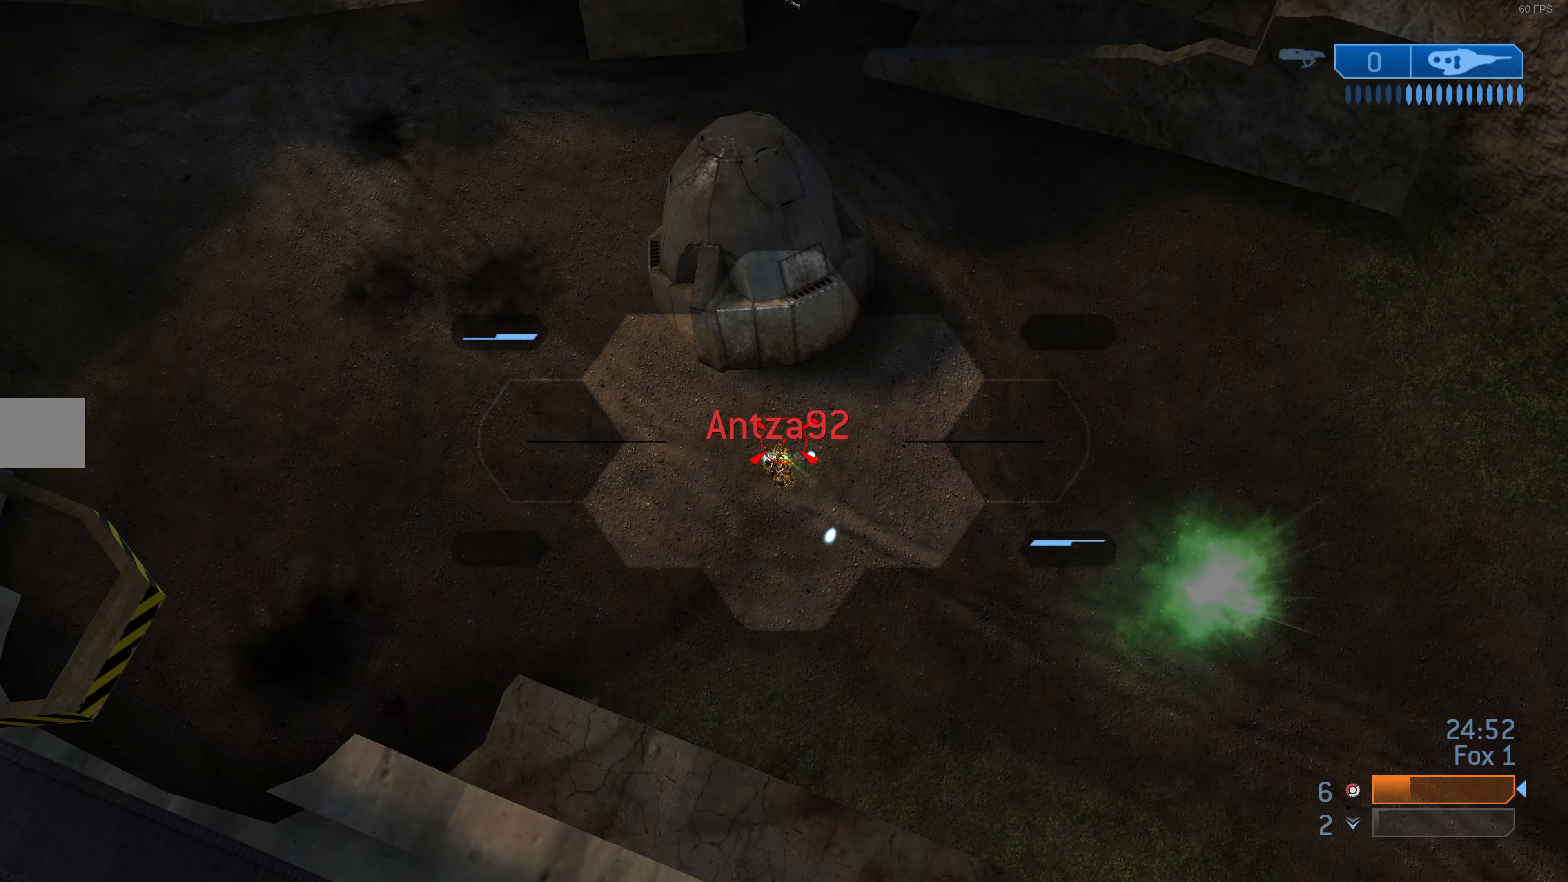
{"buttons": ["R2"], "left_stick": "center", "right_stick": "up", "events": [[100, "R2", "up"], [100, "right_stick", "center"], [300, "R2", "down"], [300, "left_stick", "center"], [300, "right_stick", "up-left"], [367, "right_stick", "up"], [433, "R2", "up"], [467, "R2", "down"]]}
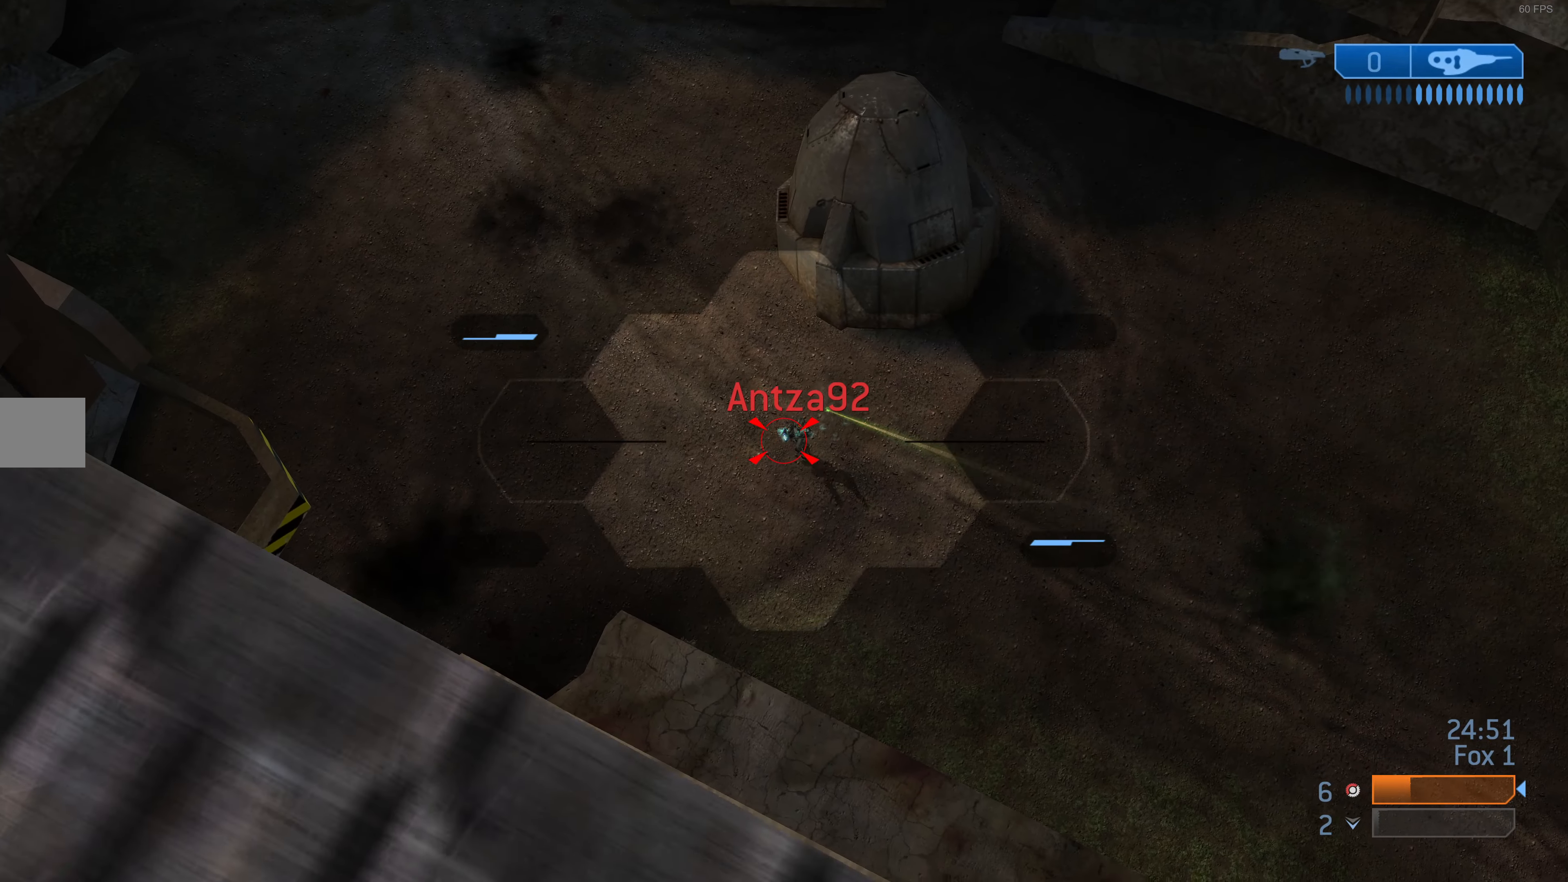
{"buttons": [], "left_stick": "up-left", "right_stick": "down-left", "events": [[67, "right_stick", "center"], [100, "R2", "up"], [167, "R2", "down"], [300, "R2", "up"], [300, "left_stick", "left"], [333, "R2", "down"], [333, "right_stick", "left"], [367, "left_stick", "up-left"], [400, "right_stick", "down-left"], [433, "R2", "up"]]}
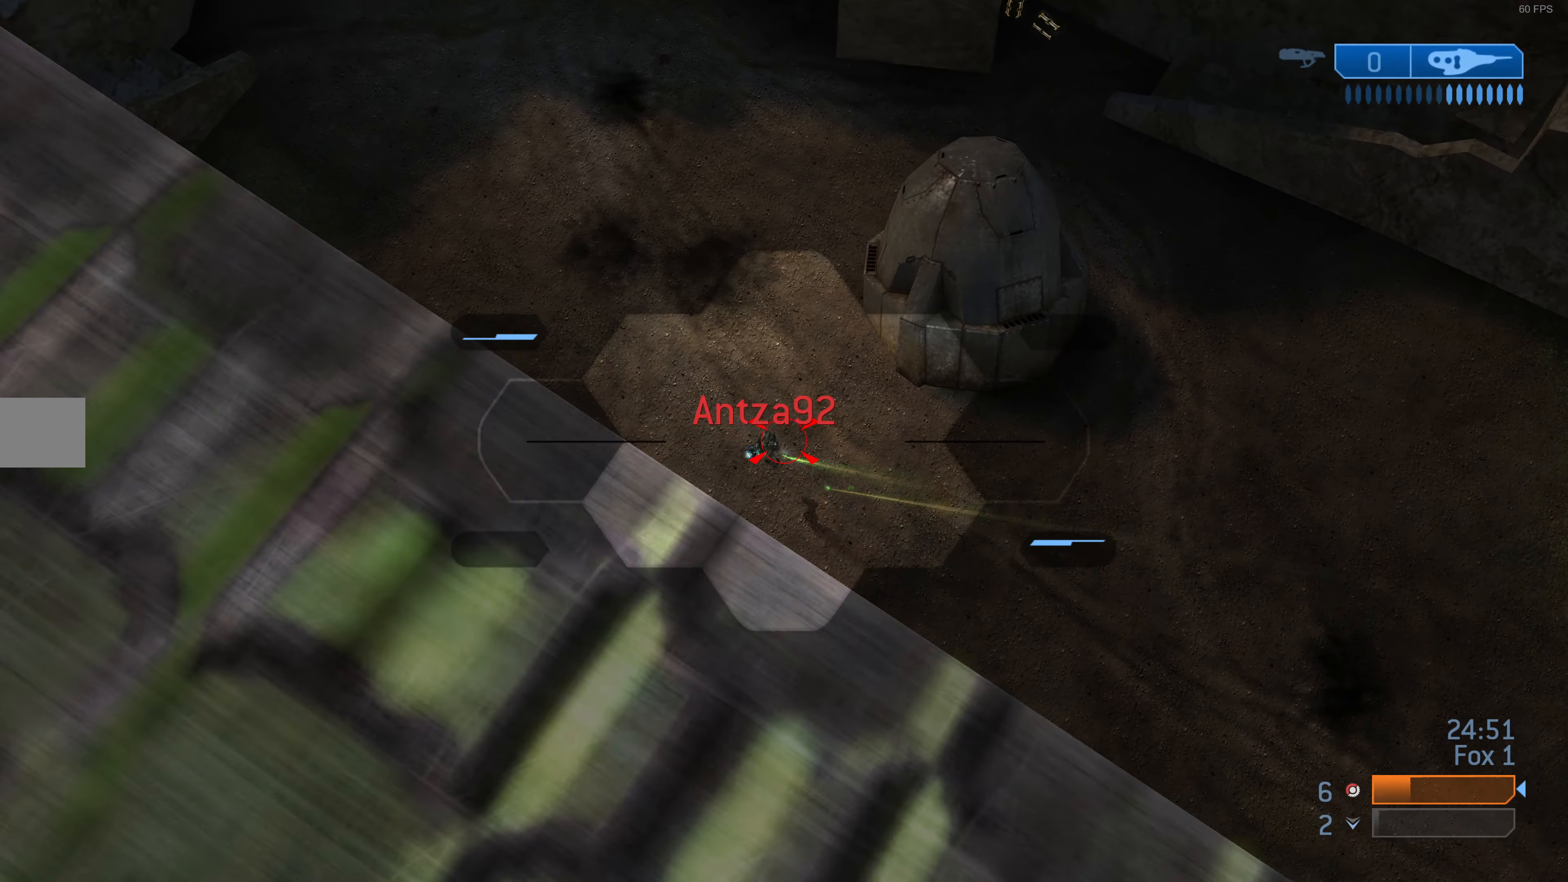
{"buttons": [], "left_stick": "center", "right_stick": "up-left", "events": [[100, "R2", "down"], [100, "left_stick", "center"], [133, "right_stick", "center"], [167, "left_stick", "left"], [200, "R2", "up"], [300, "left_stick", "up"], [433, "right_stick", "up-left"], [467, "left_stick", "center"]]}
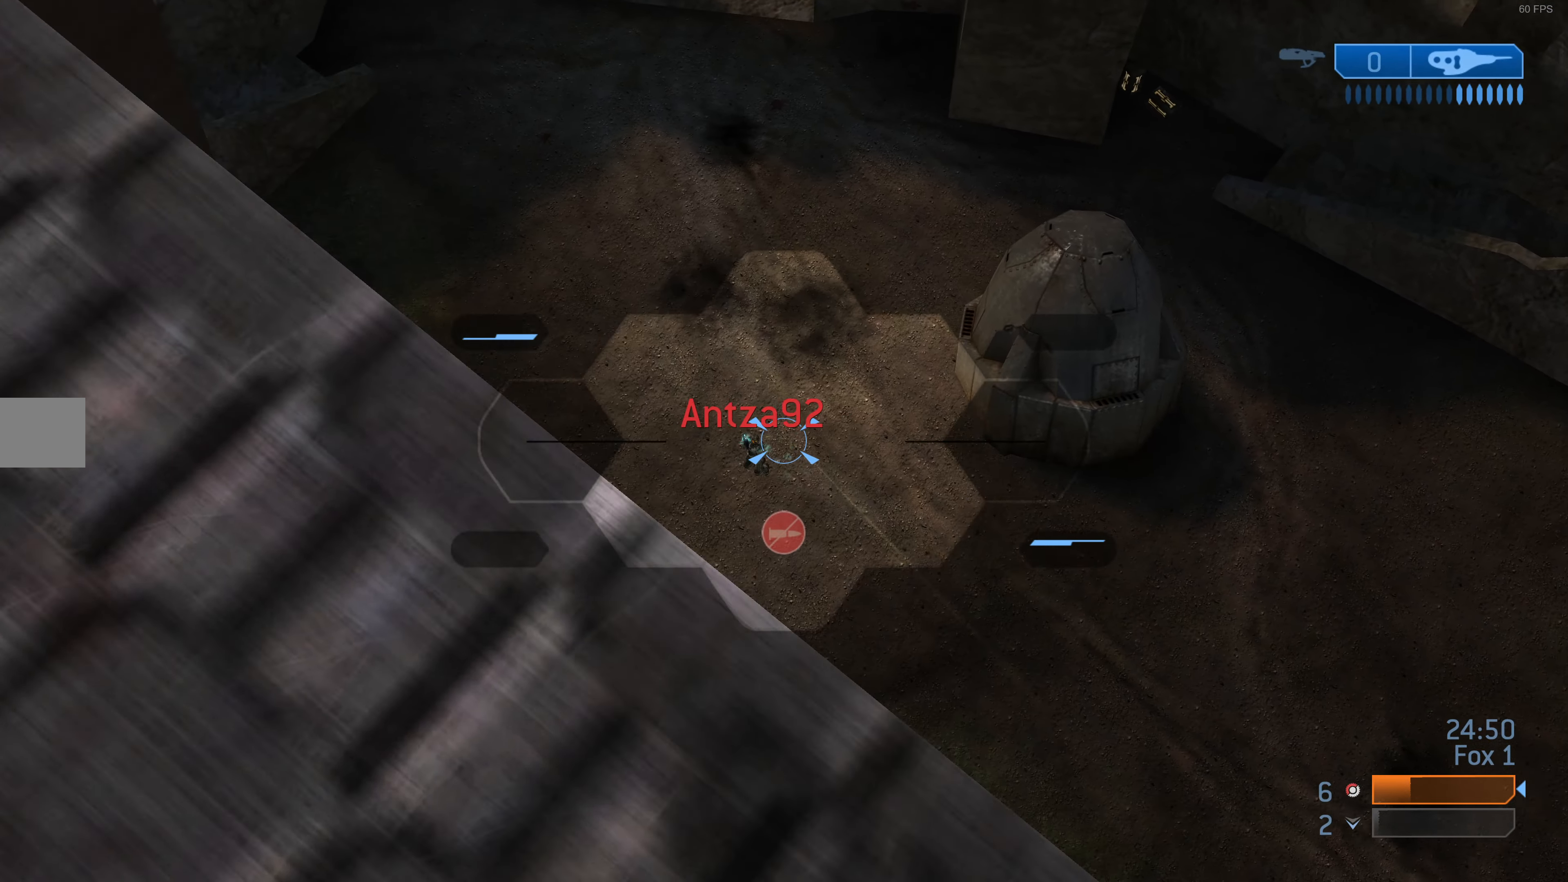
{"buttons": ["R2"], "left_stick": "up-left", "right_stick": "up-left", "events": [[167, "left_stick", "up-left"], [167, "right_stick", "down-left"], [200, "R2", "down"], [300, "left_stick", "center"], [300, "right_stick", "center"], [333, "R2", "up"], [400, "R2", "down"], [433, "left_stick", "up-left"], [433, "right_stick", "up-left"]]}
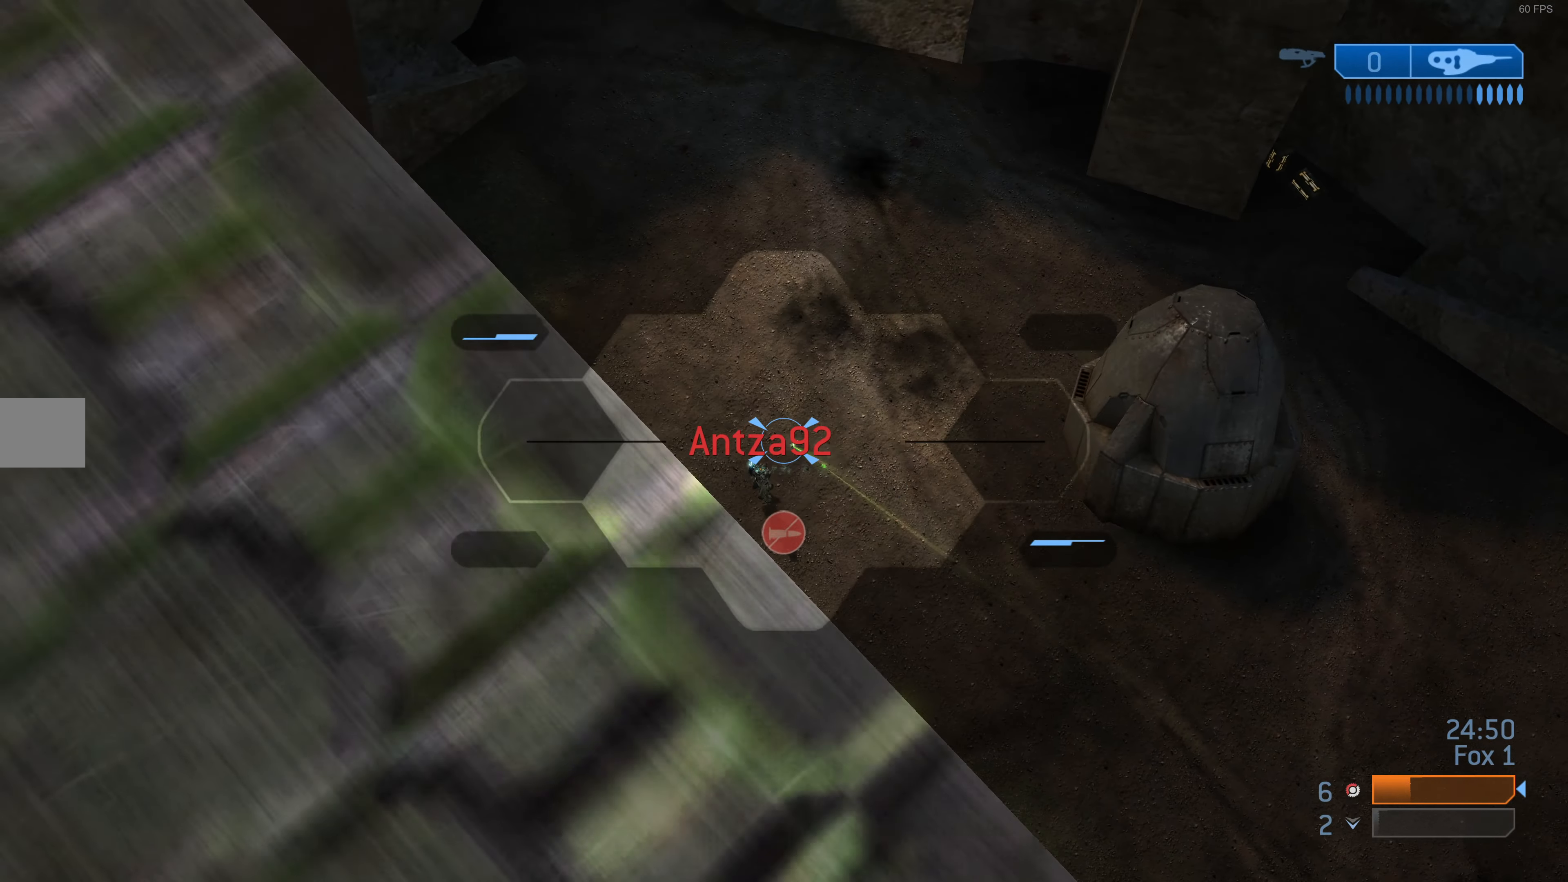
{"buttons": ["R2"], "left_stick": "up", "right_stick": "center", "events": [[33, "R2", "up"], [100, "R2", "down"], [133, "left_stick", "up"], [233, "right_stick", "center"]]}